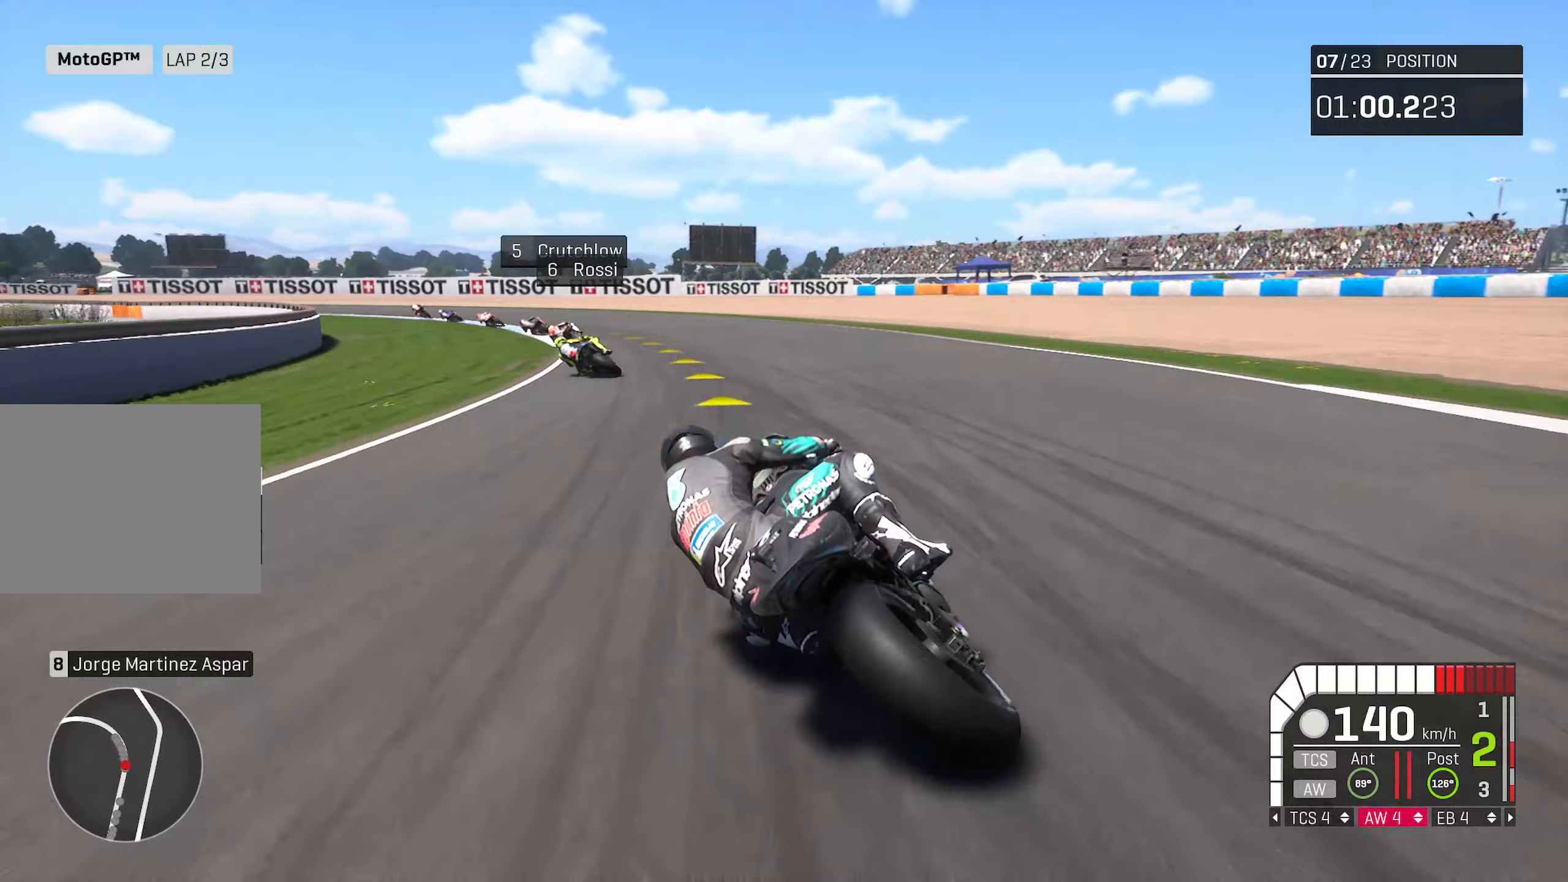
Gameplay with a controller (Xbox layout); each line is a JSON object with the inputs held at the frame after it. "events" lists button and stick changes between this image and that frame as [ms after this image, input, new state], when the widget could be followed in between.
{"buttons": [], "left_stick": "left", "right_stick": "center", "events": []}
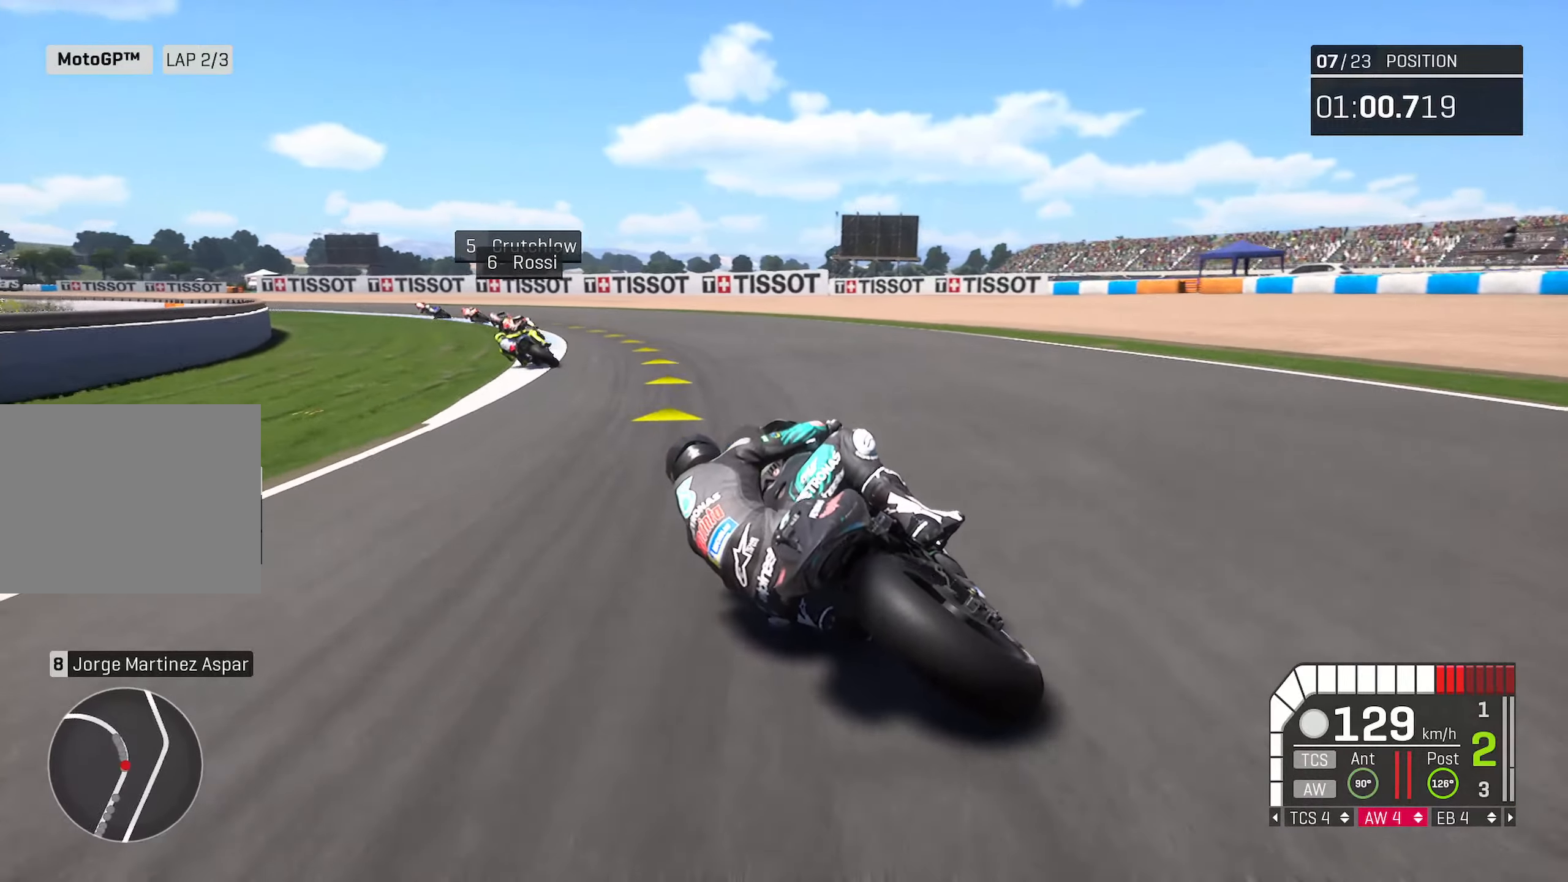
{"buttons": ["R2"], "left_stick": "left", "right_stick": "center", "events": [[183, "R2", "down"]]}
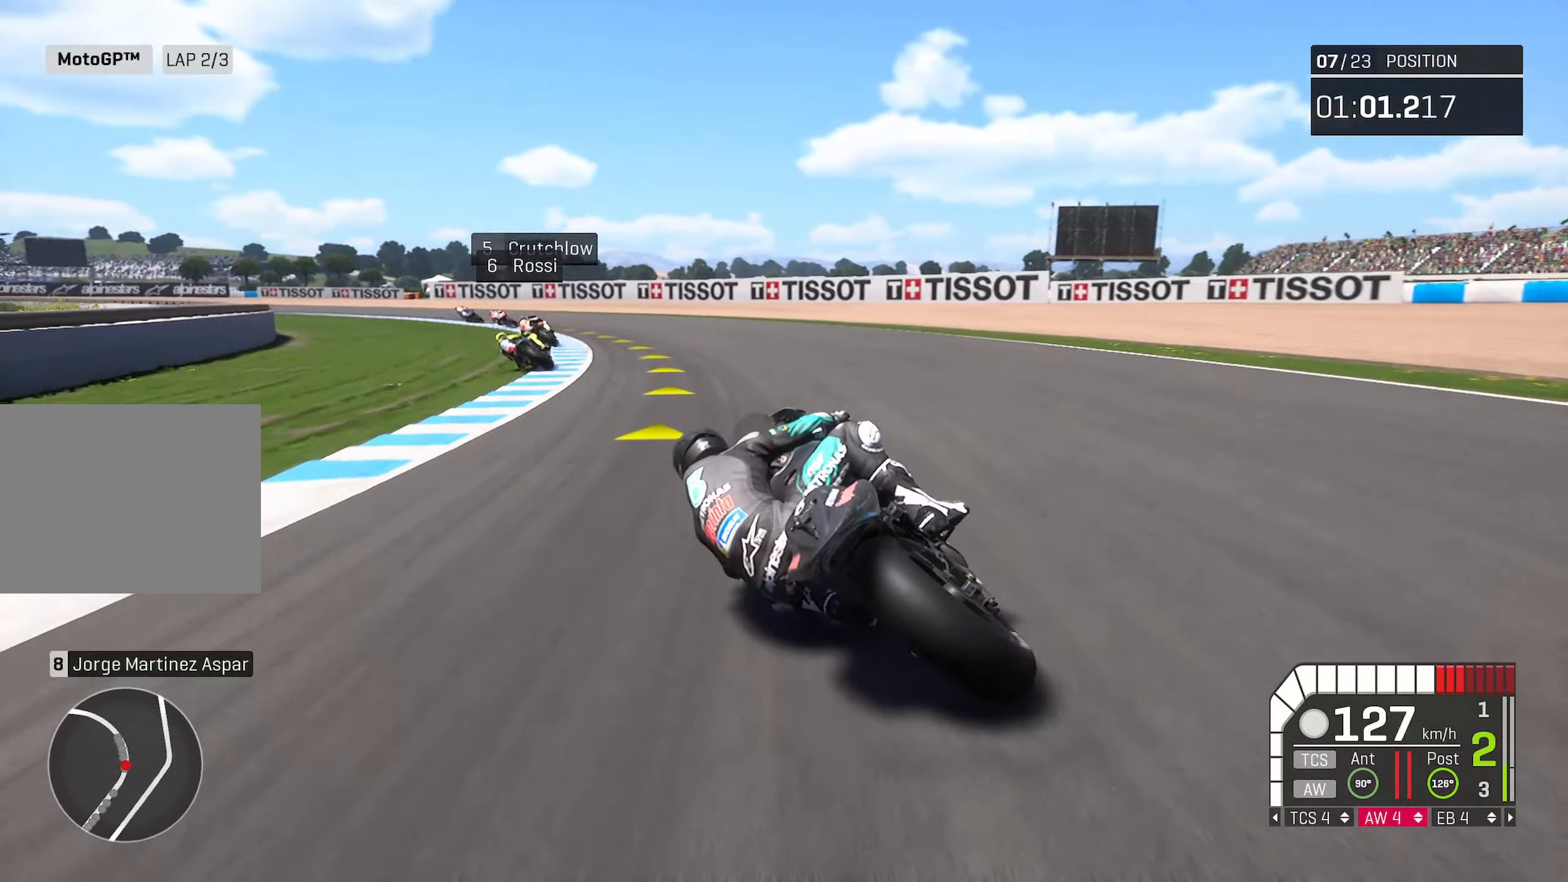
{"buttons": ["R2"], "left_stick": "left", "right_stick": "center", "events": [[350, "R2", "up"], [483, "R2", "down"]]}
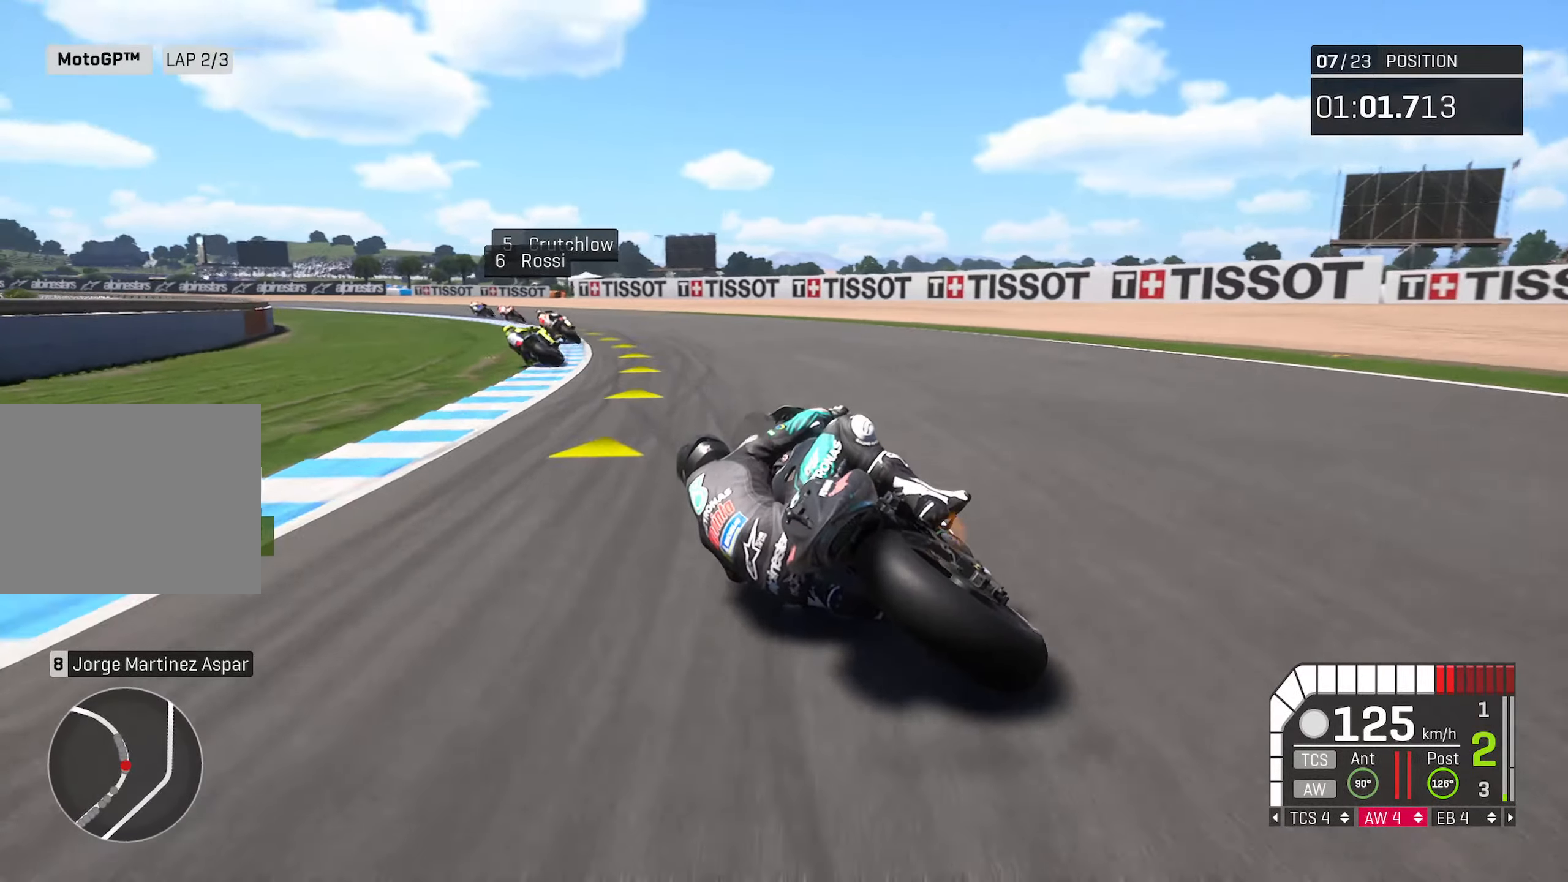
{"buttons": ["R2"], "left_stick": "left", "right_stick": "center", "events": []}
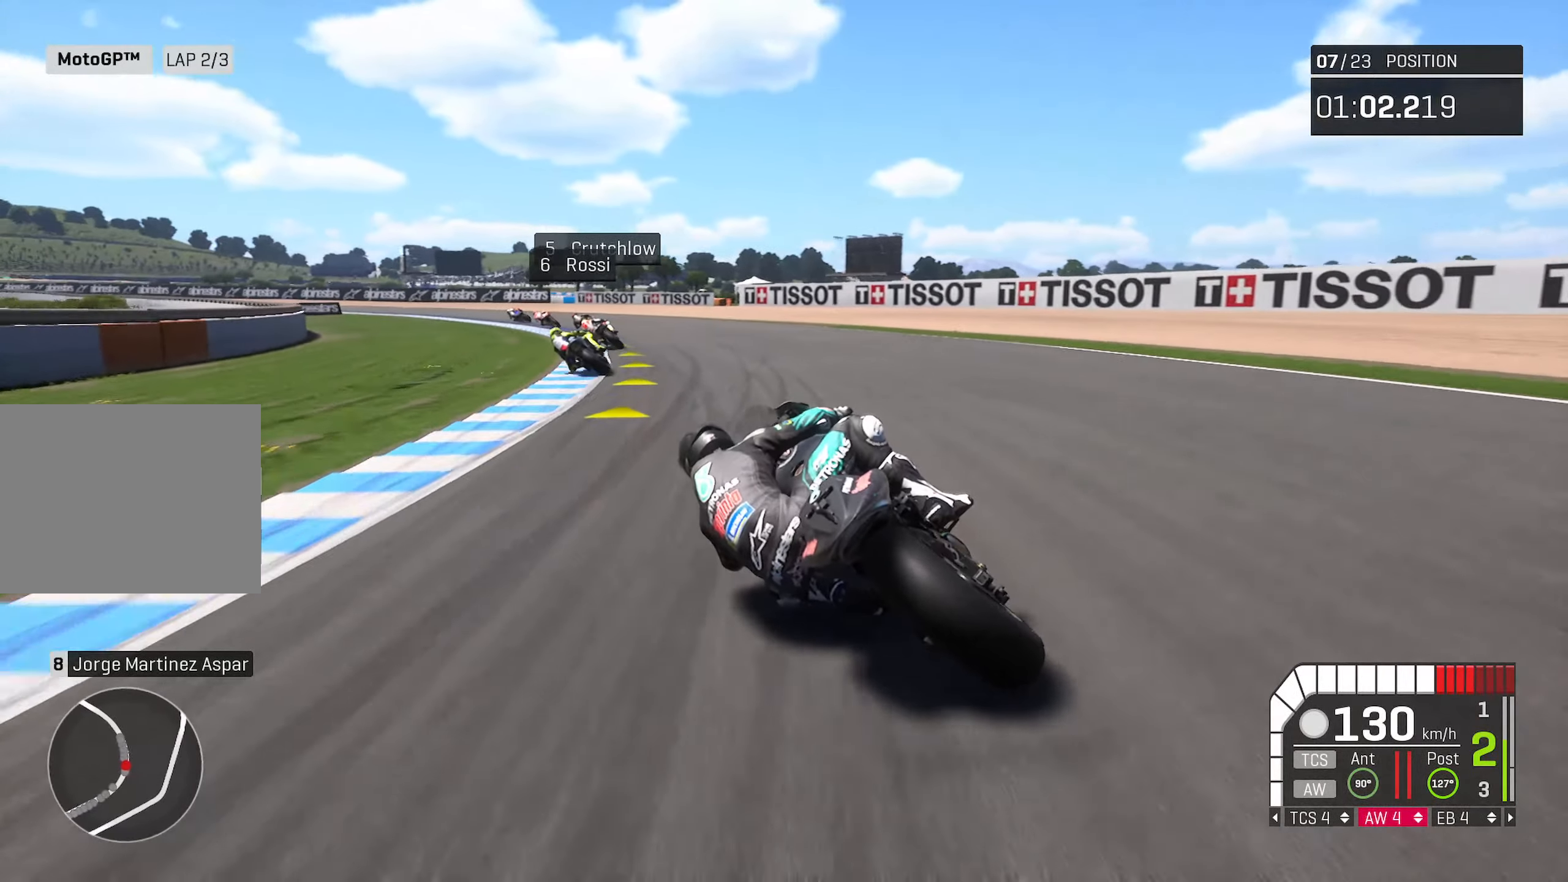
{"buttons": ["R2"], "left_stick": "left", "right_stick": "center", "events": [[267, "R2", "up"], [400, "R2", "down"]]}
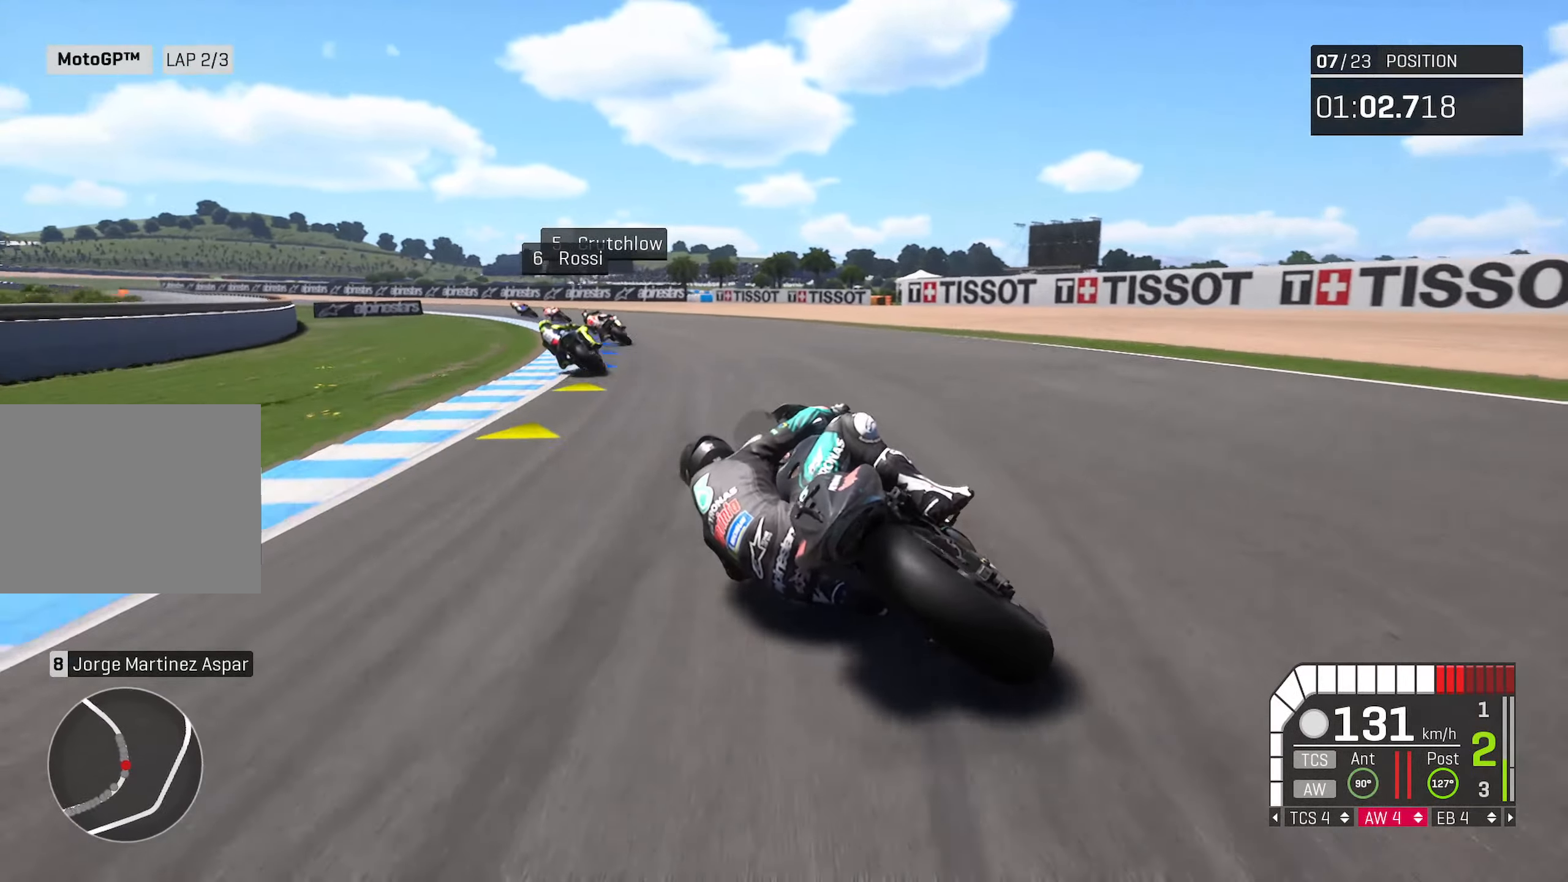
{"buttons": [], "left_stick": "left", "right_stick": "center", "events": [[367, "R2", "up"]]}
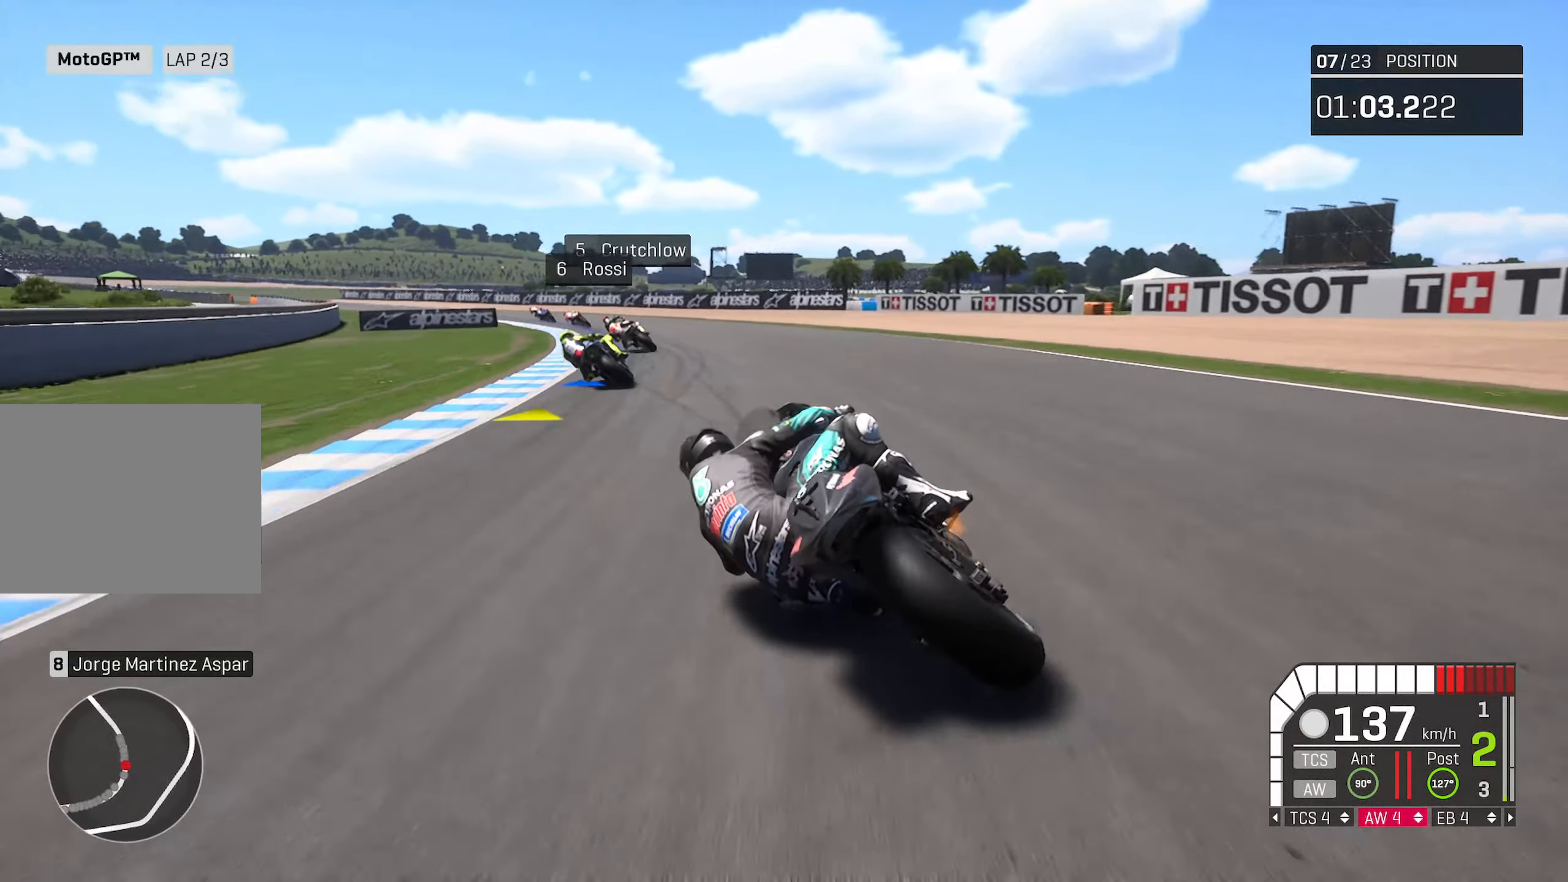
{"buttons": ["R2"], "left_stick": "left", "right_stick": "center", "events": [[17, "R2", "down"]]}
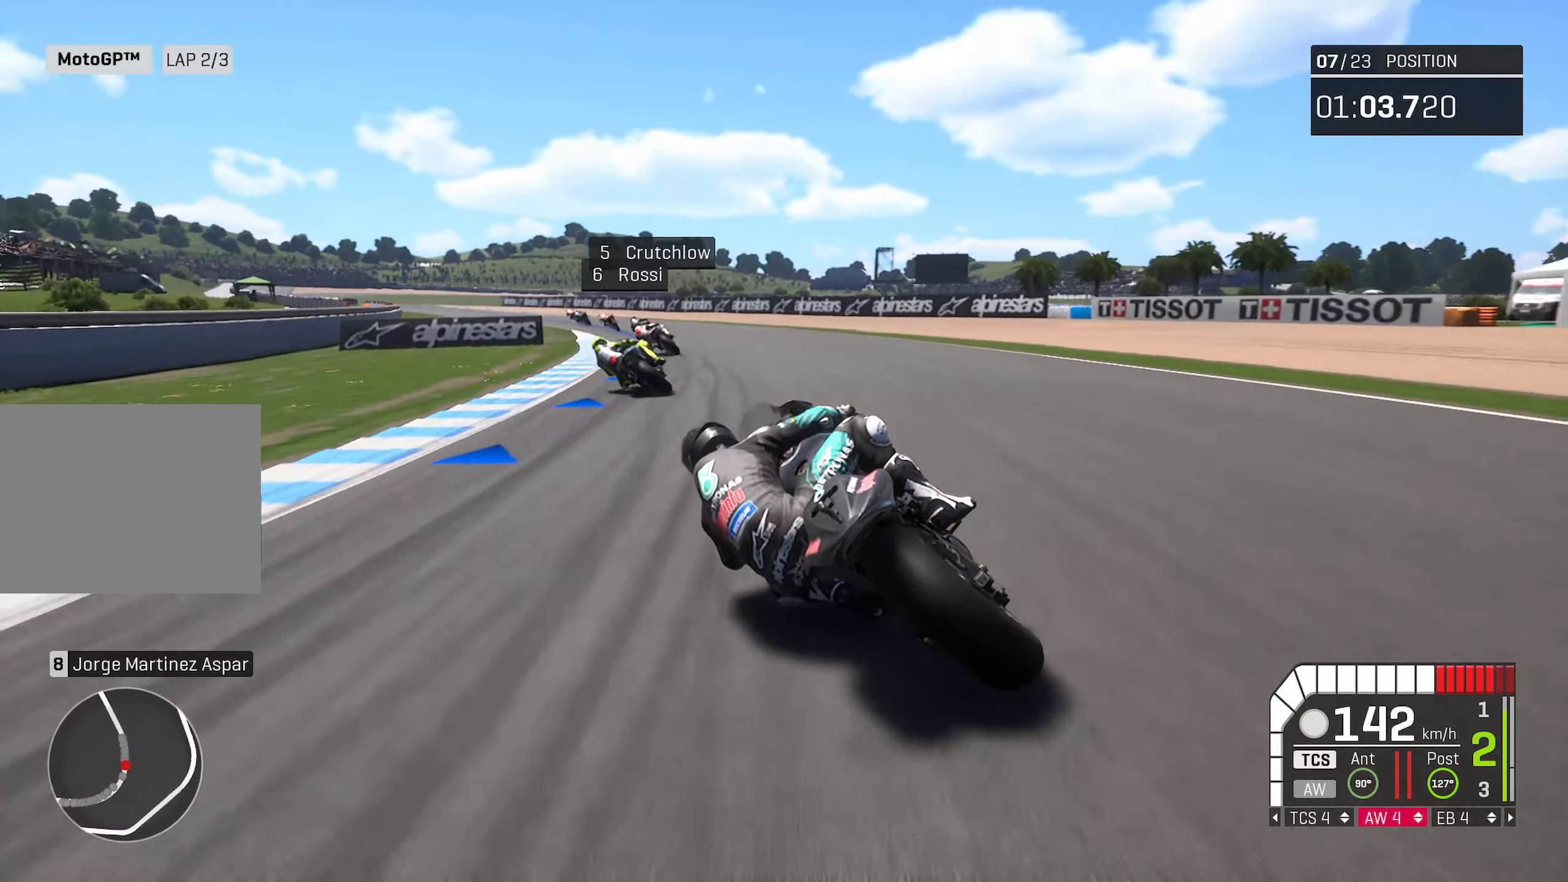
{"buttons": ["R2"], "left_stick": "left", "right_stick": "center", "events": []}
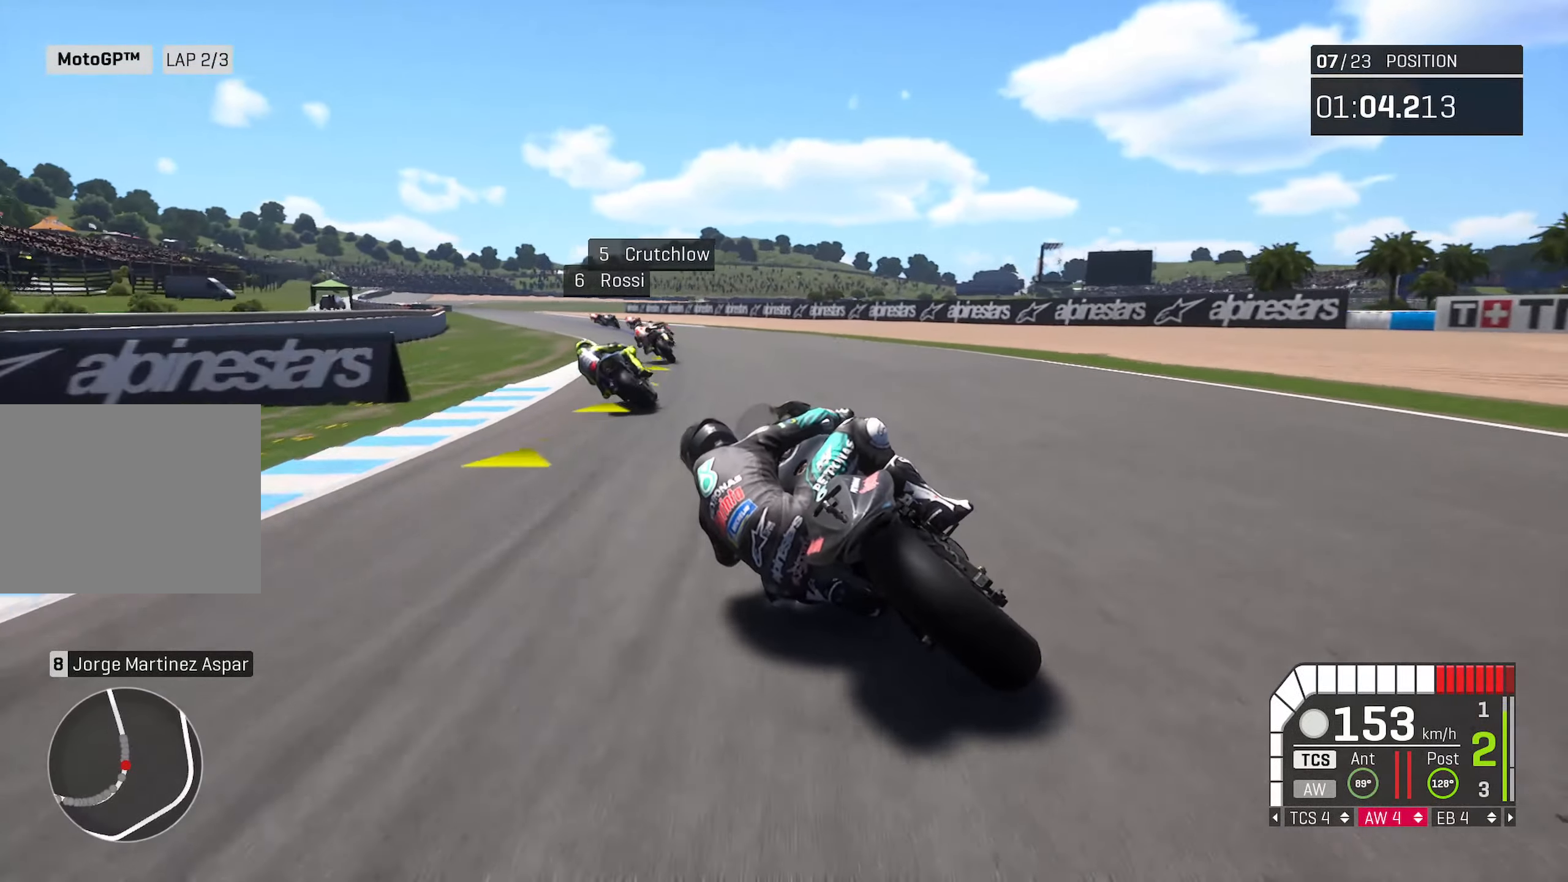
{"buttons": ["R2"], "left_stick": "left", "right_stick": "center", "events": []}
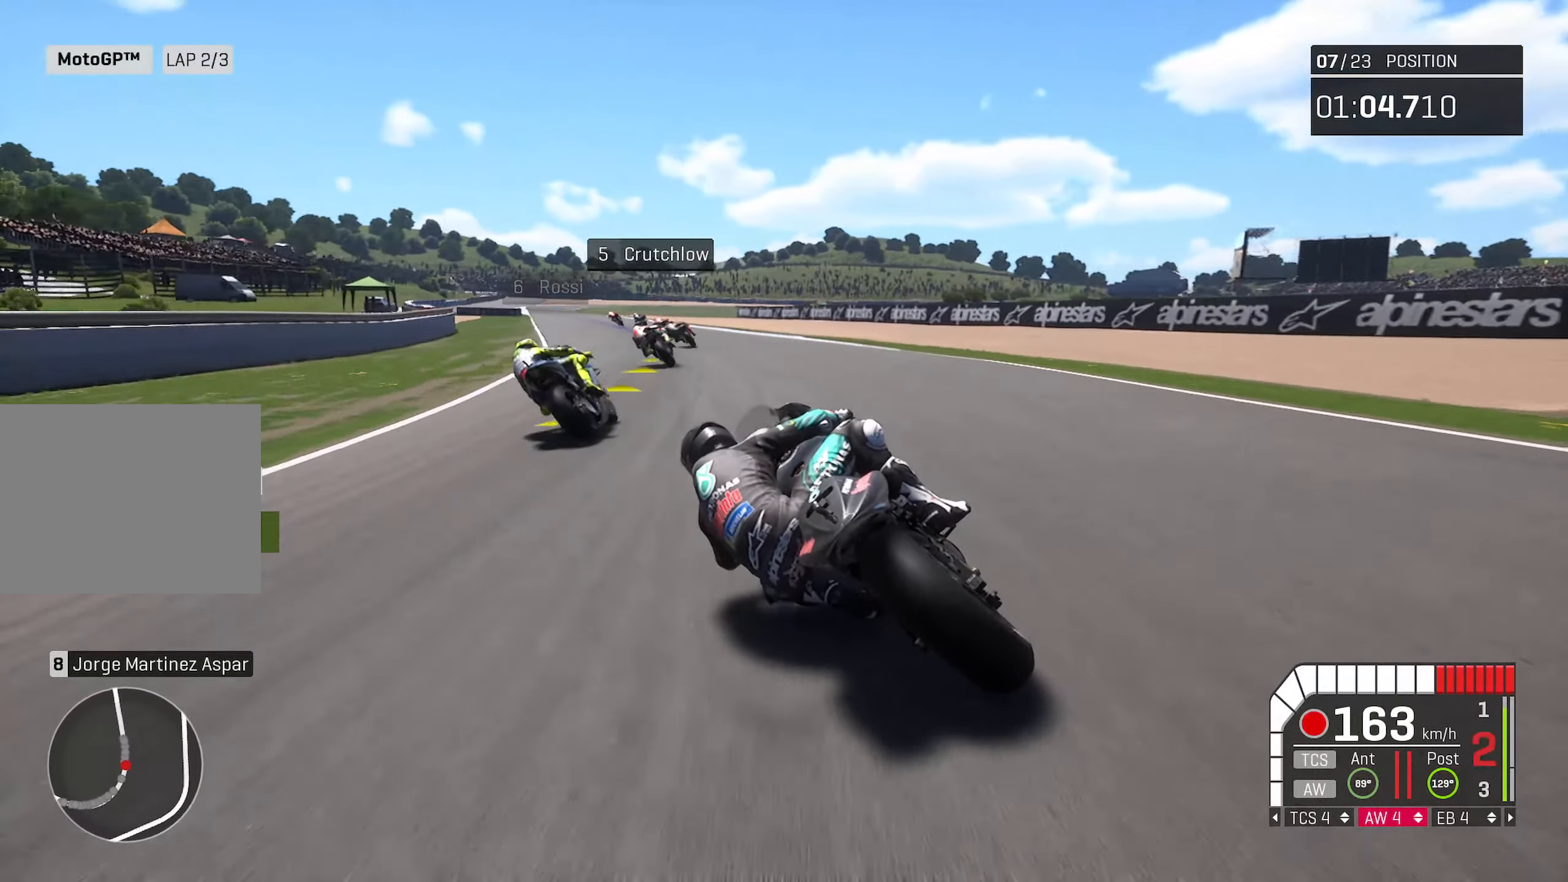
{"buttons": ["R2"], "left_stick": "left", "right_stick": "center", "events": []}
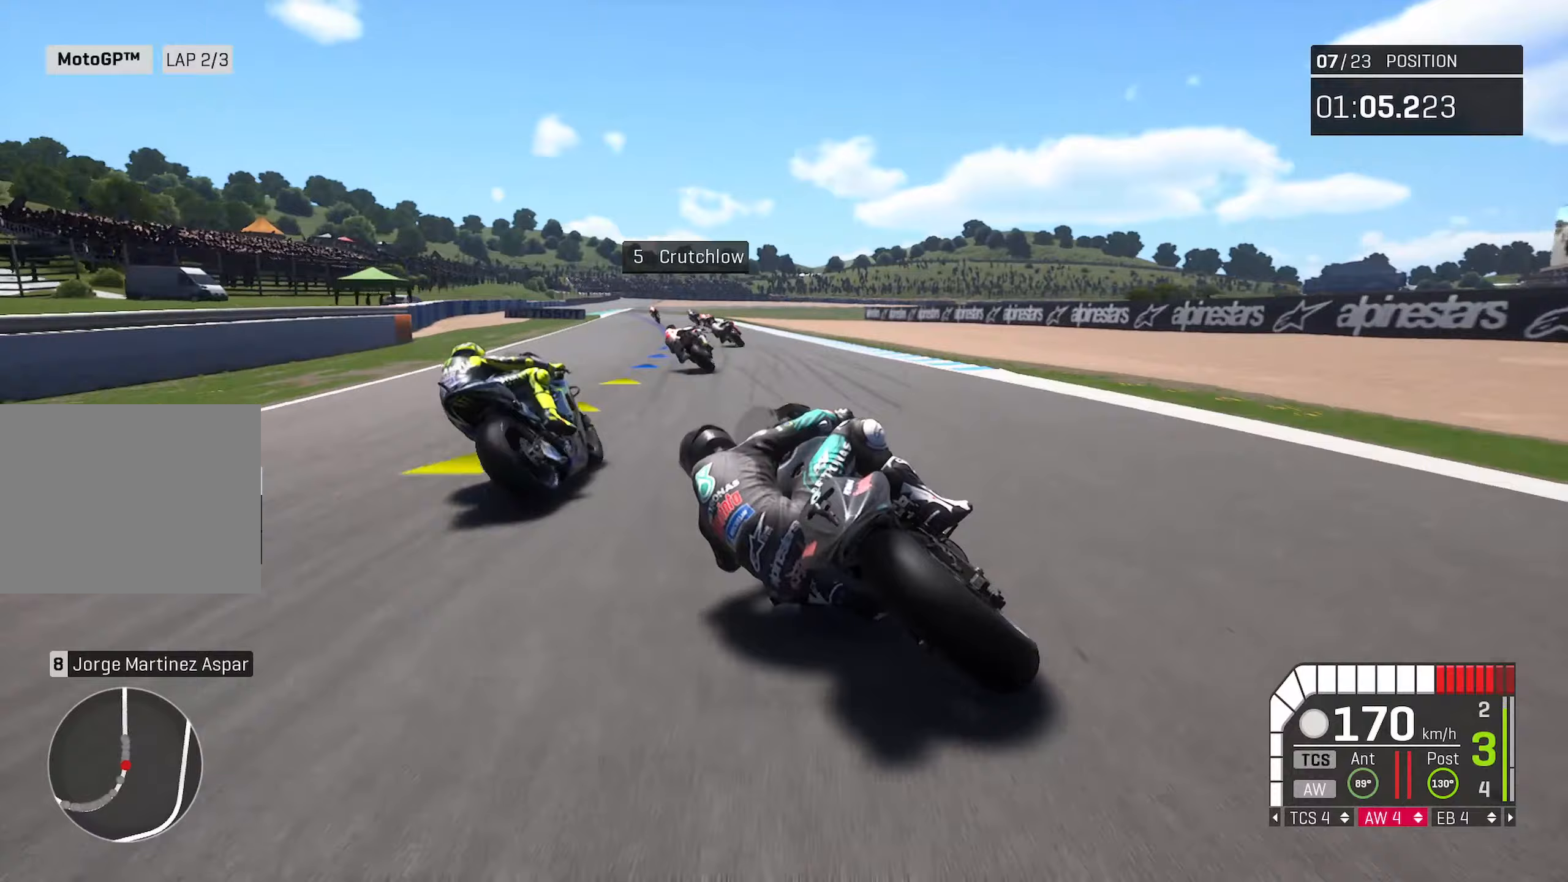
{"buttons": ["R2"], "left_stick": "left", "right_stick": "center", "events": [[33, "left_stick", "center"], [433, "left_stick", "left"]]}
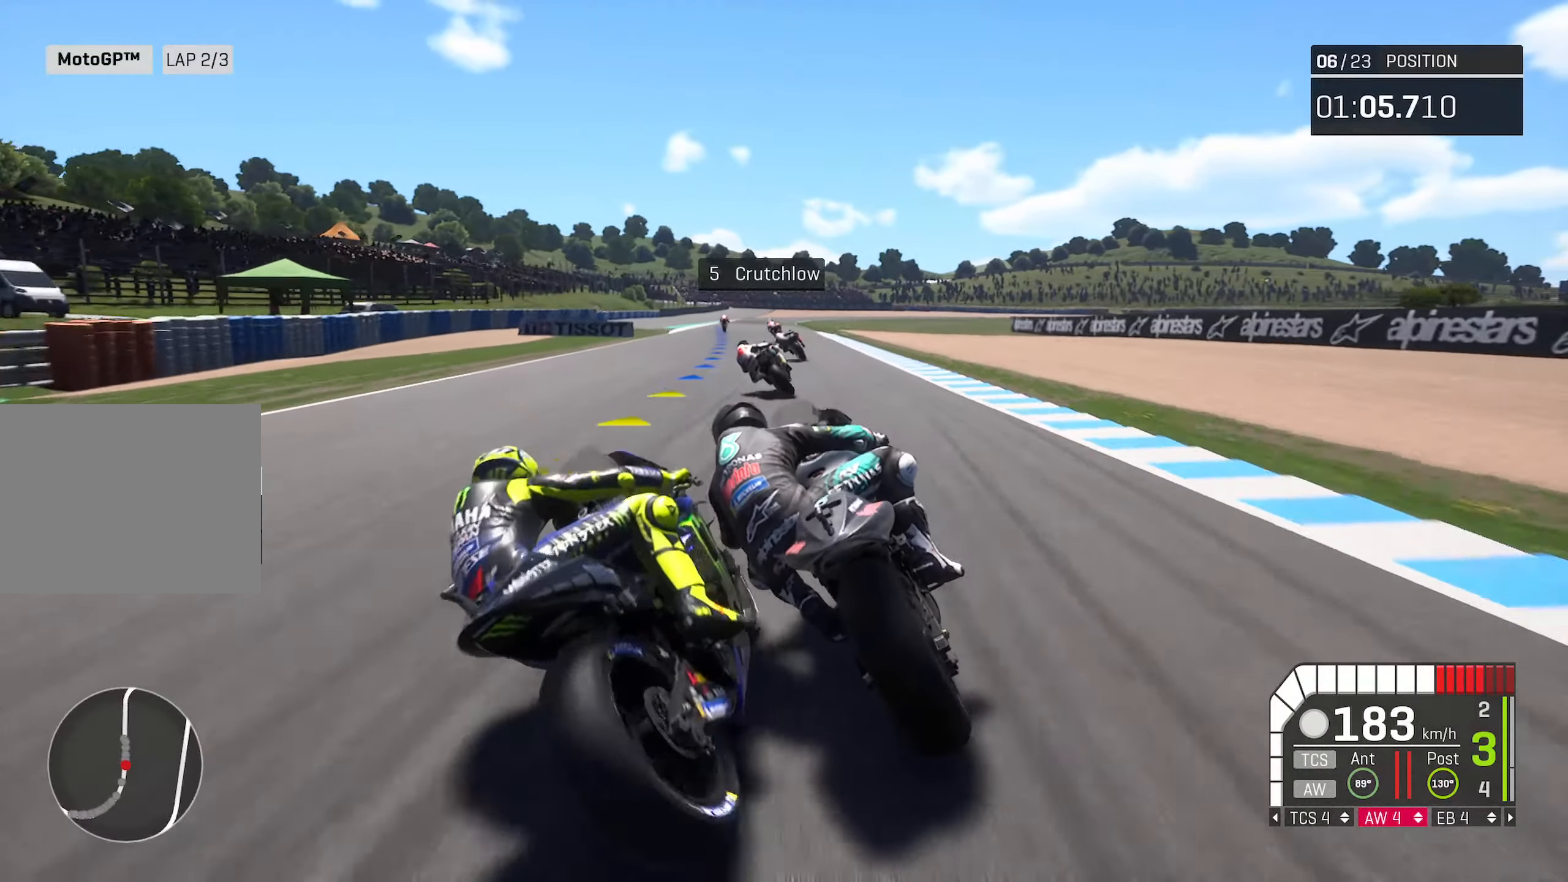
{"buttons": ["R2"], "left_stick": "center", "right_stick": "center", "events": [[500, "left_stick", "center"]]}
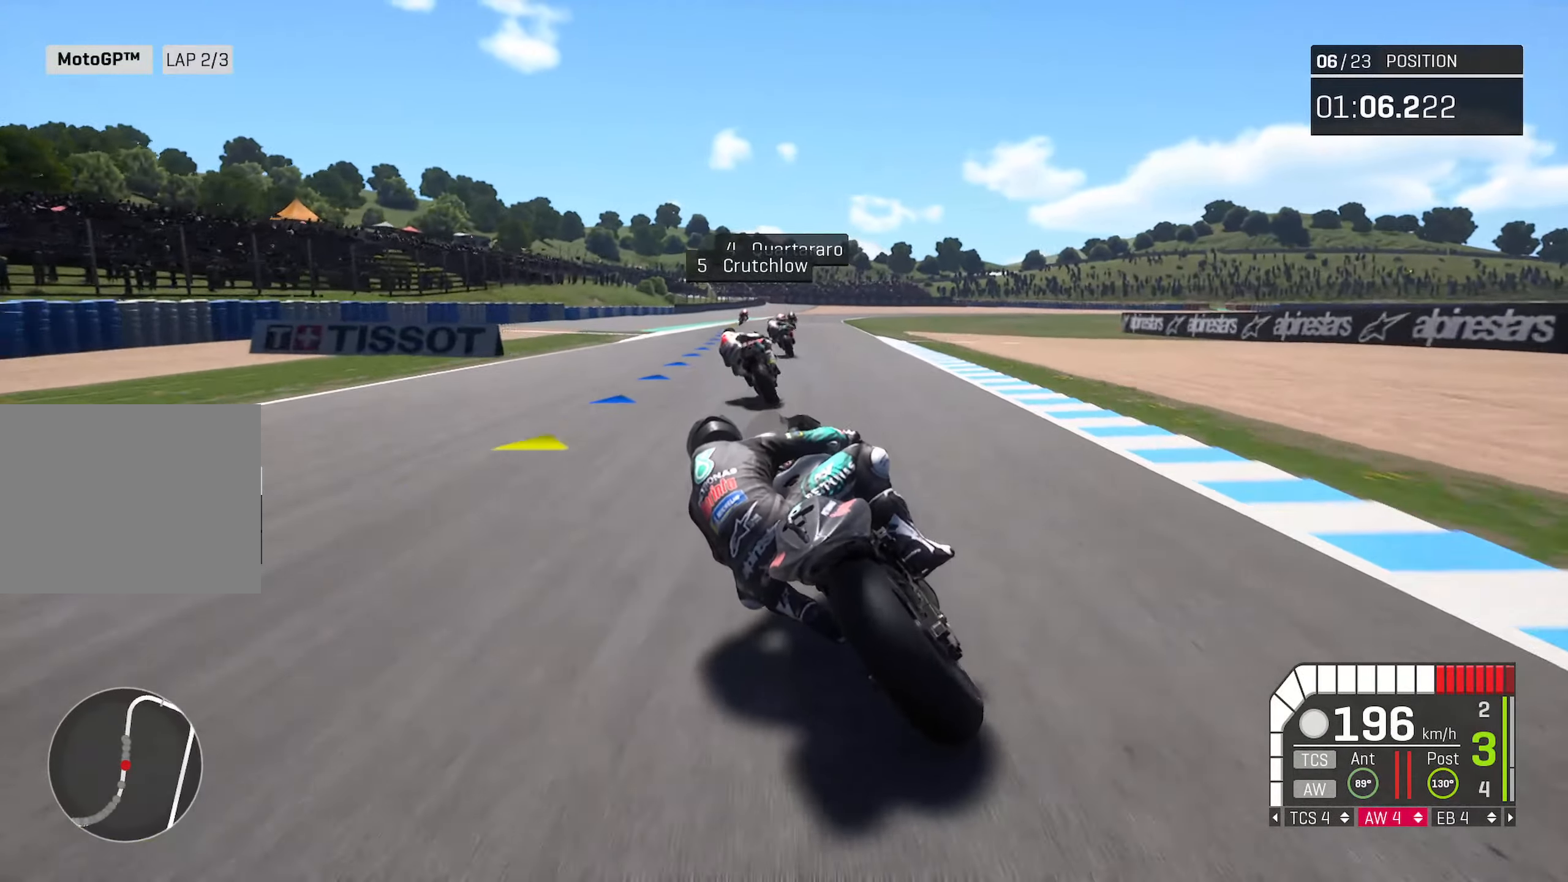
{"buttons": ["R2"], "left_stick": "right", "right_stick": "center", "events": [[183, "left_stick", "right"]]}
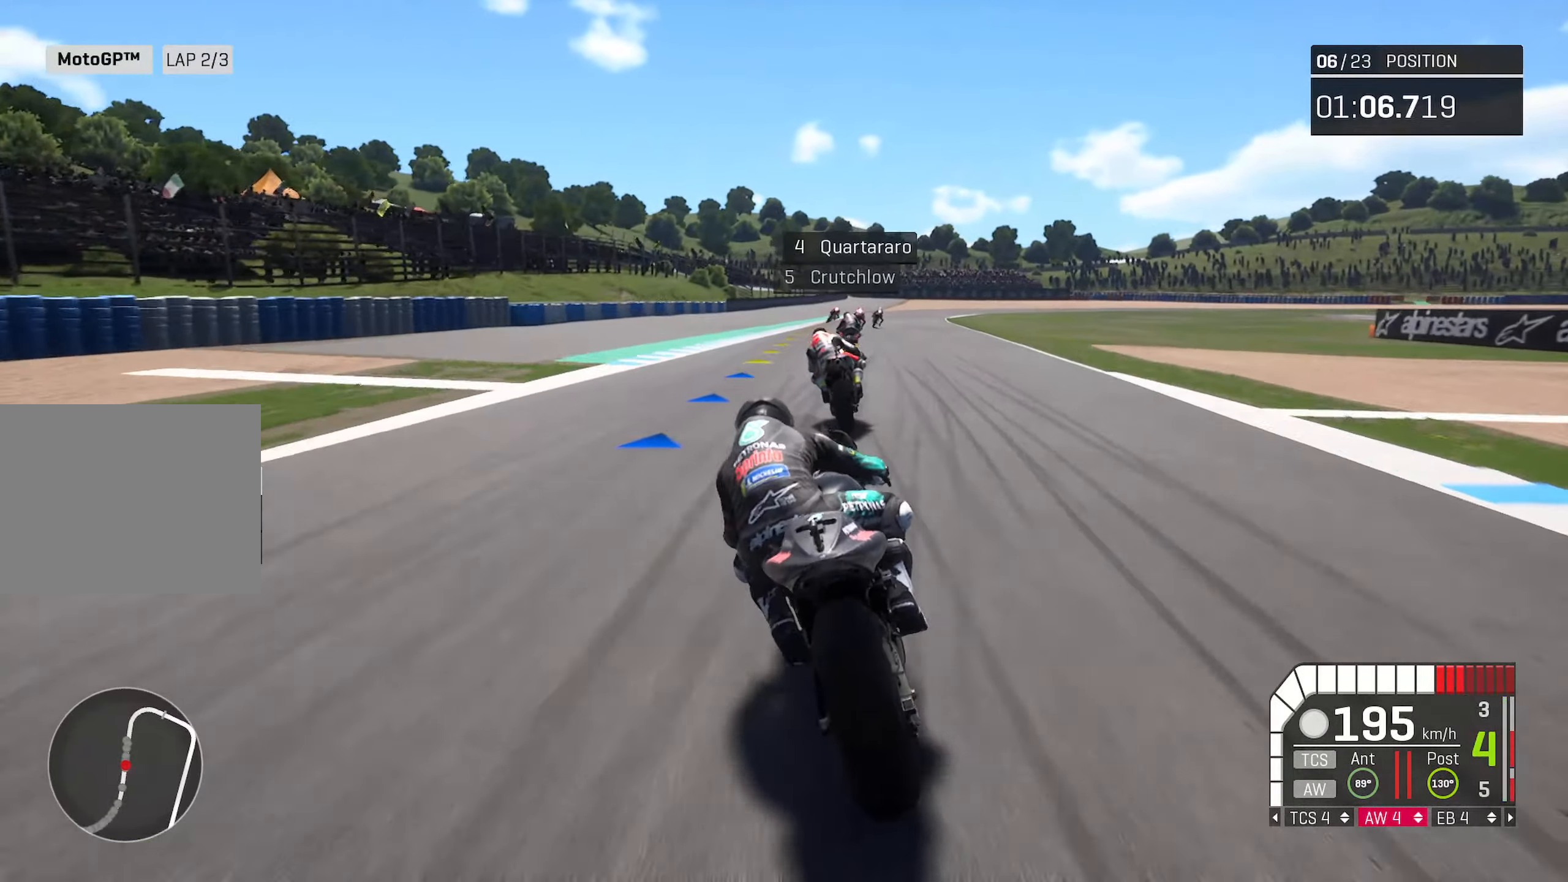
{"buttons": ["R2"], "left_stick": "right", "right_stick": "center", "events": [[50, "left_stick", "center"], [217, "left_stick", "right"]]}
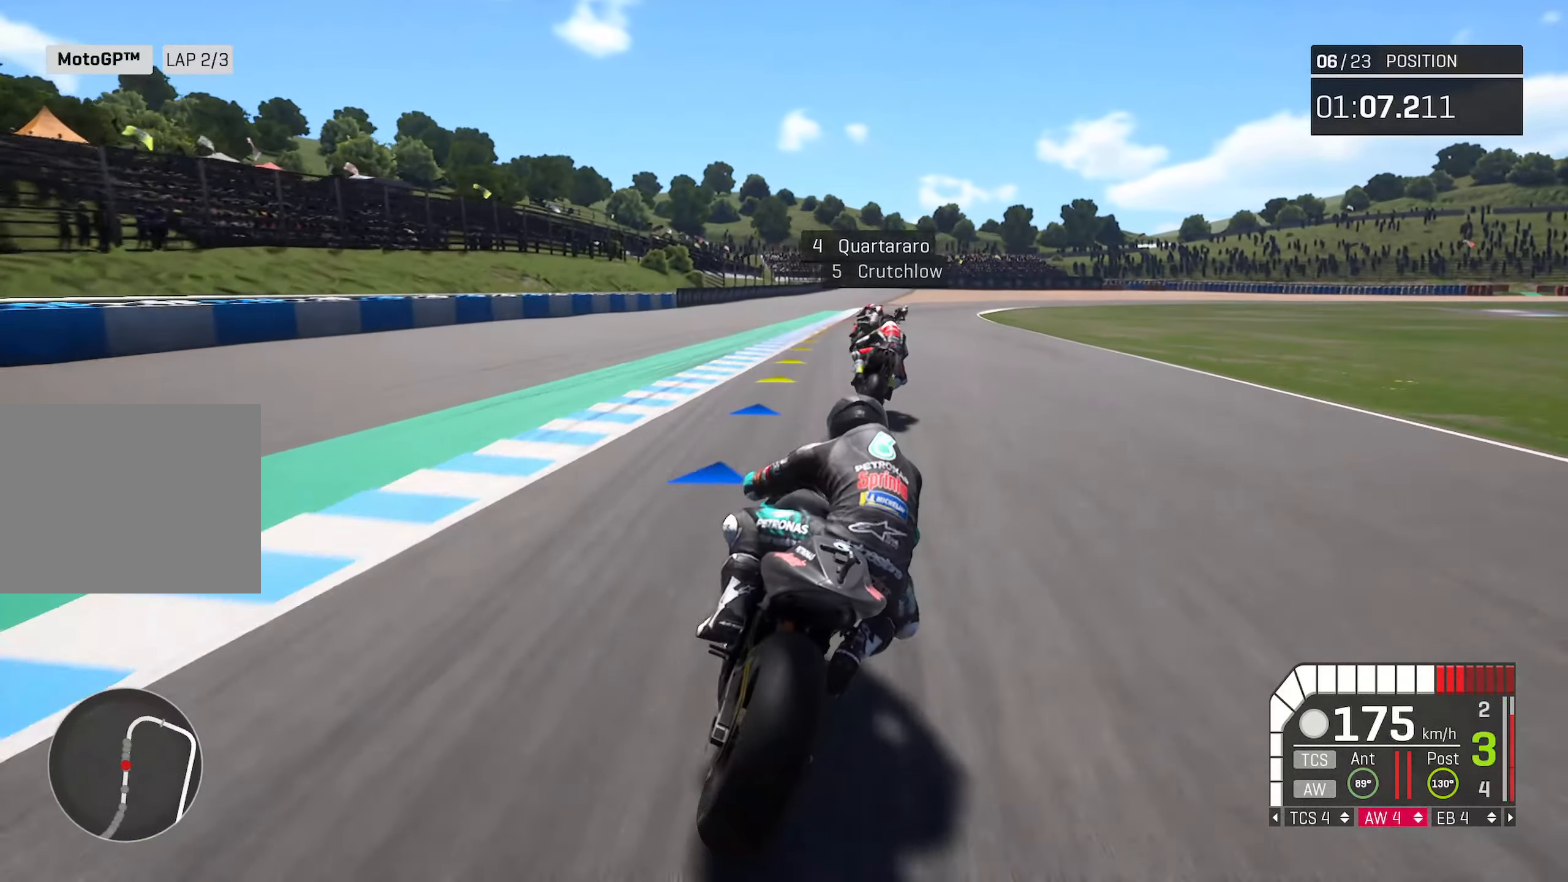
{"buttons": ["R2"], "left_stick": "right", "right_stick": "center", "events": [[233, "left_stick", "center"], [383, "left_stick", "right"]]}
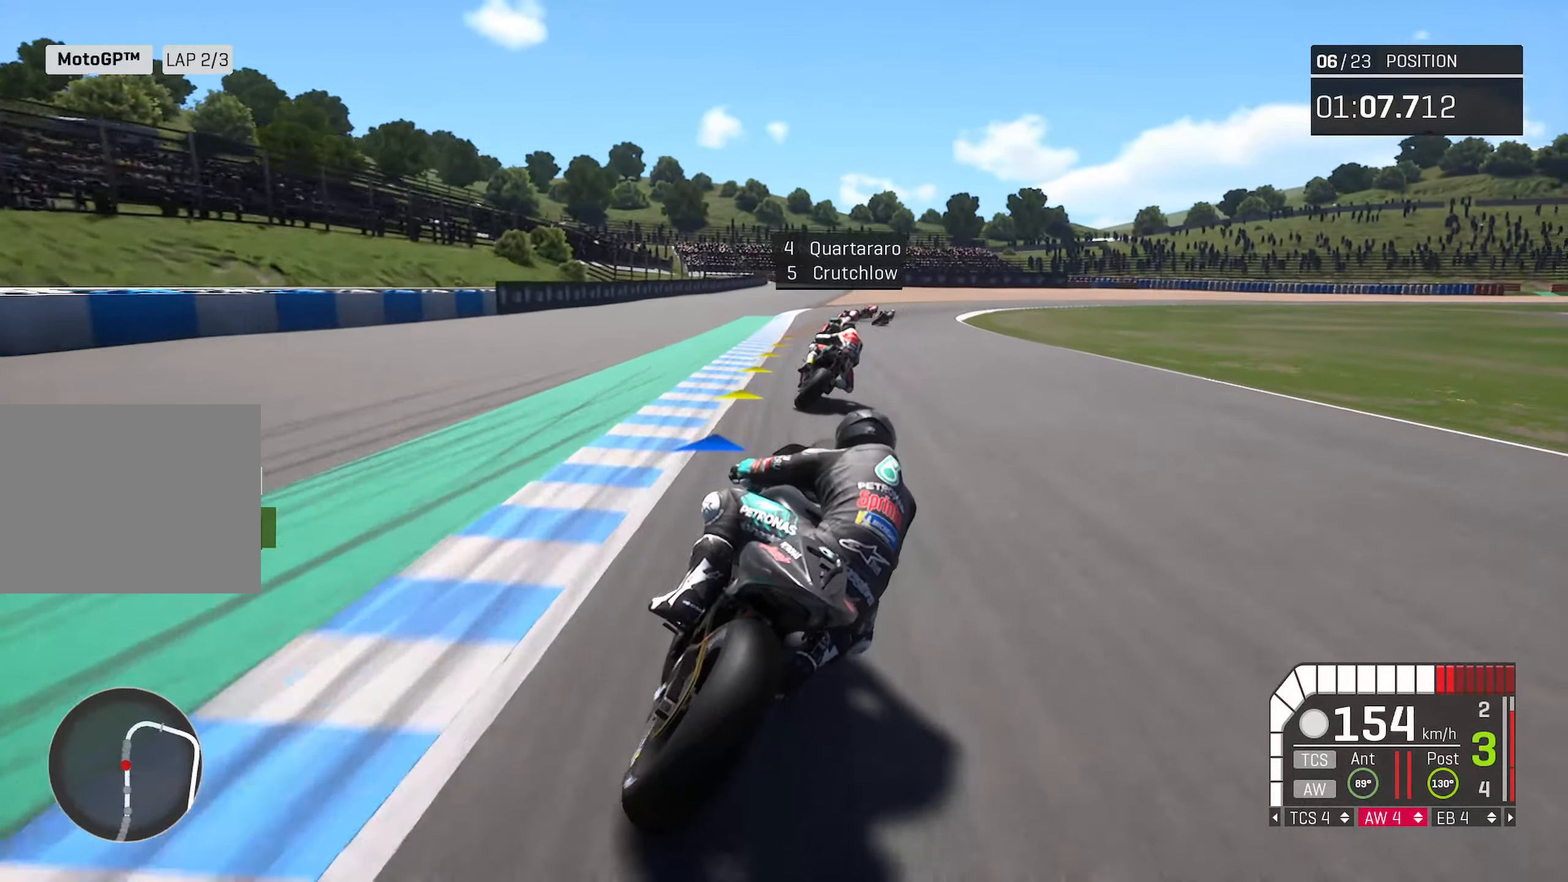
{"buttons": ["R2"], "left_stick": "right", "right_stick": "center", "events": [[33, "left_stick", "center"], [333, "left_stick", "right"]]}
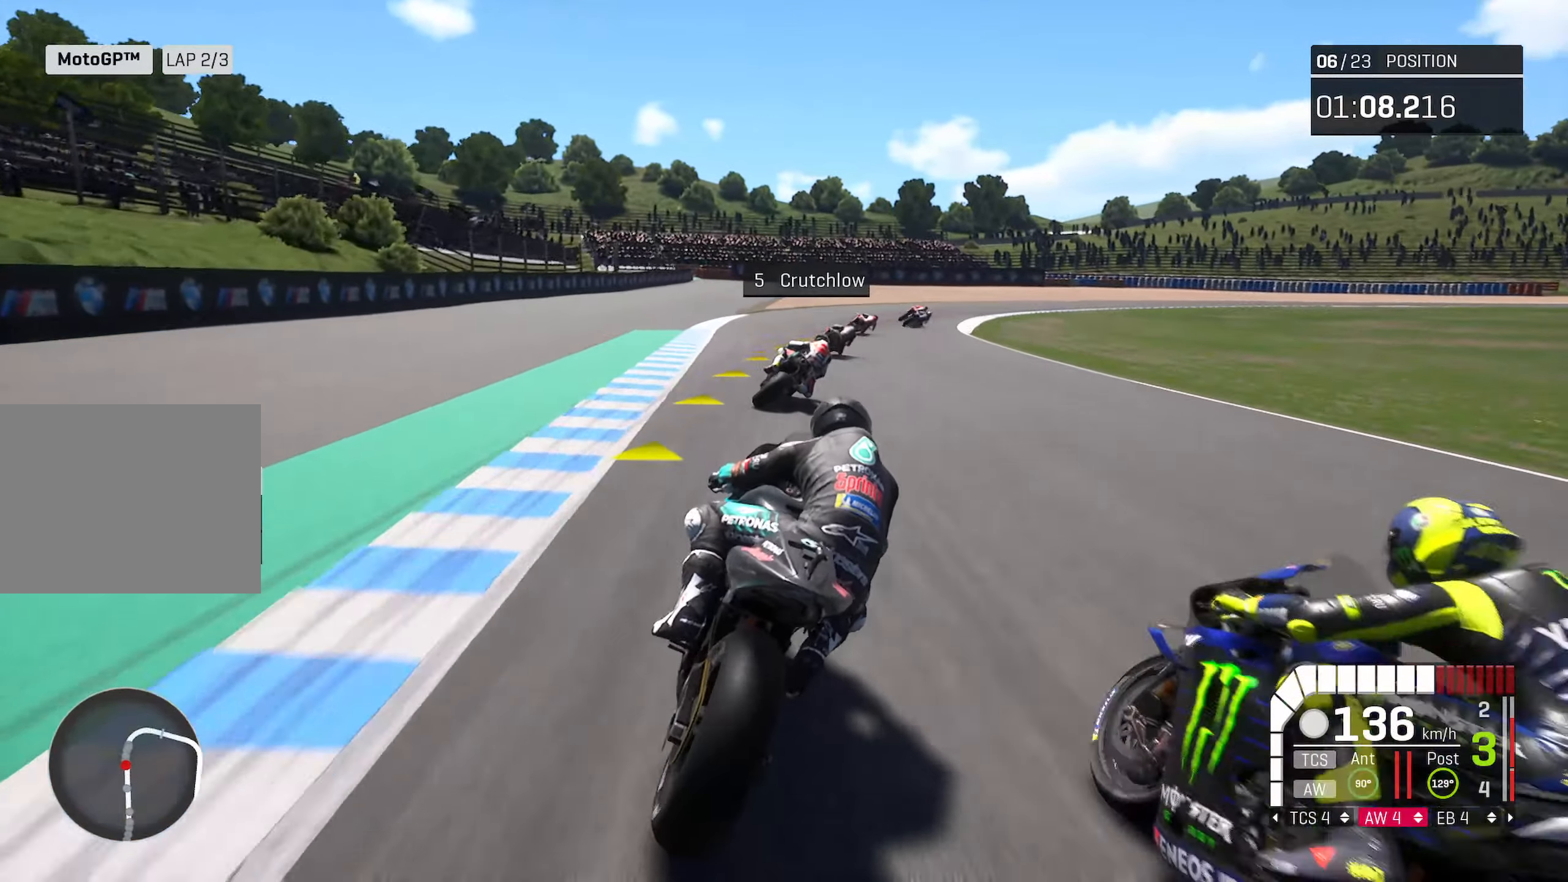
{"buttons": ["R2"], "left_stick": "right", "right_stick": "center", "events": [[167, "left_stick", "center"], [267, "left_stick", "right"]]}
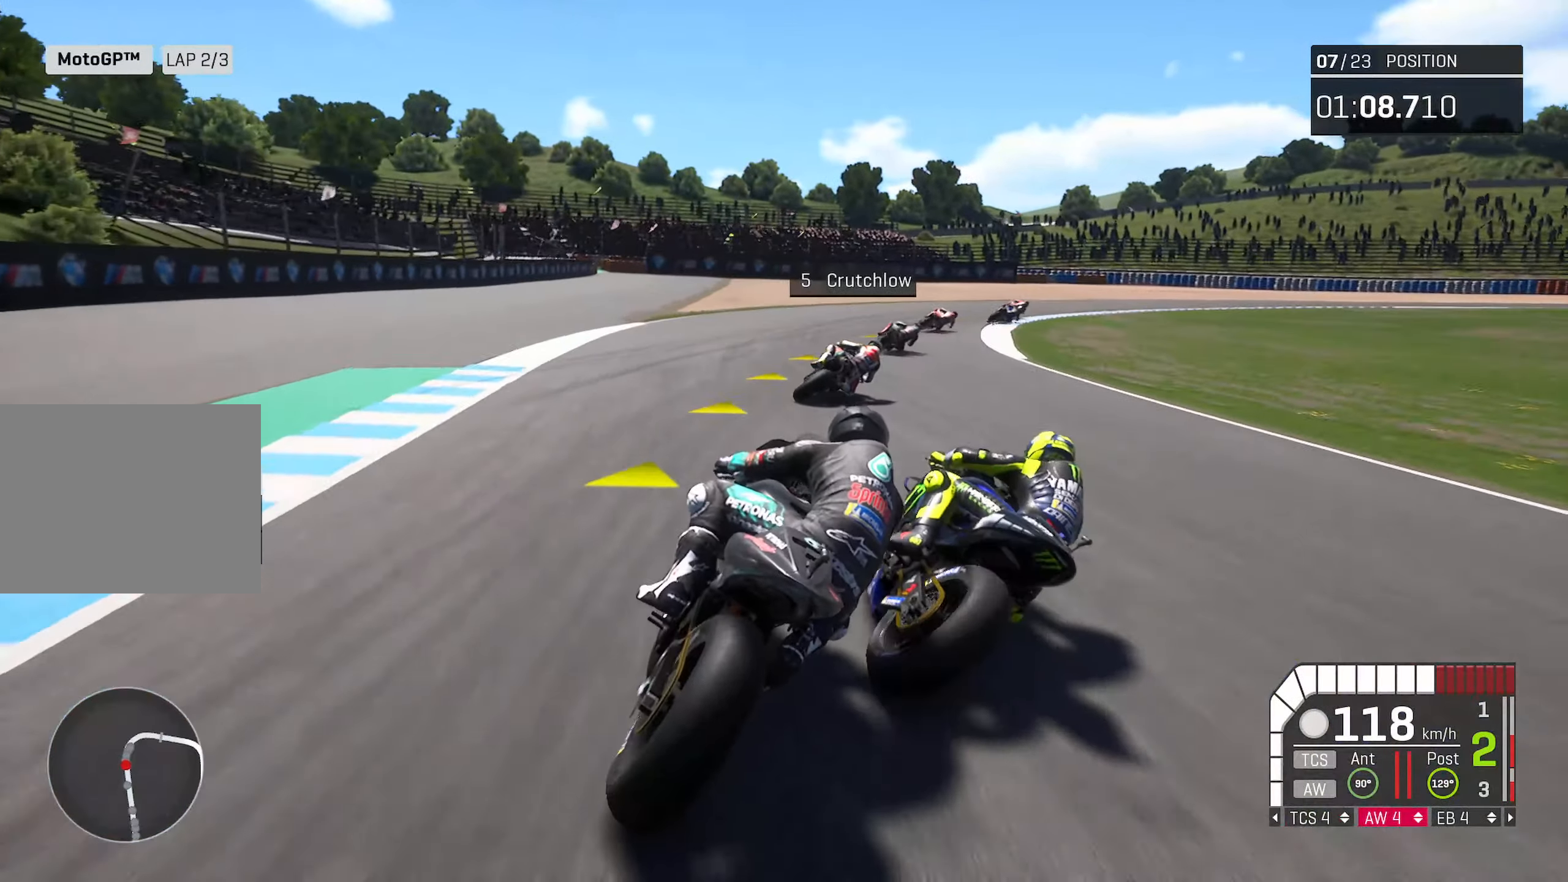
{"buttons": ["R2"], "left_stick": "right", "right_stick": "center", "events": []}
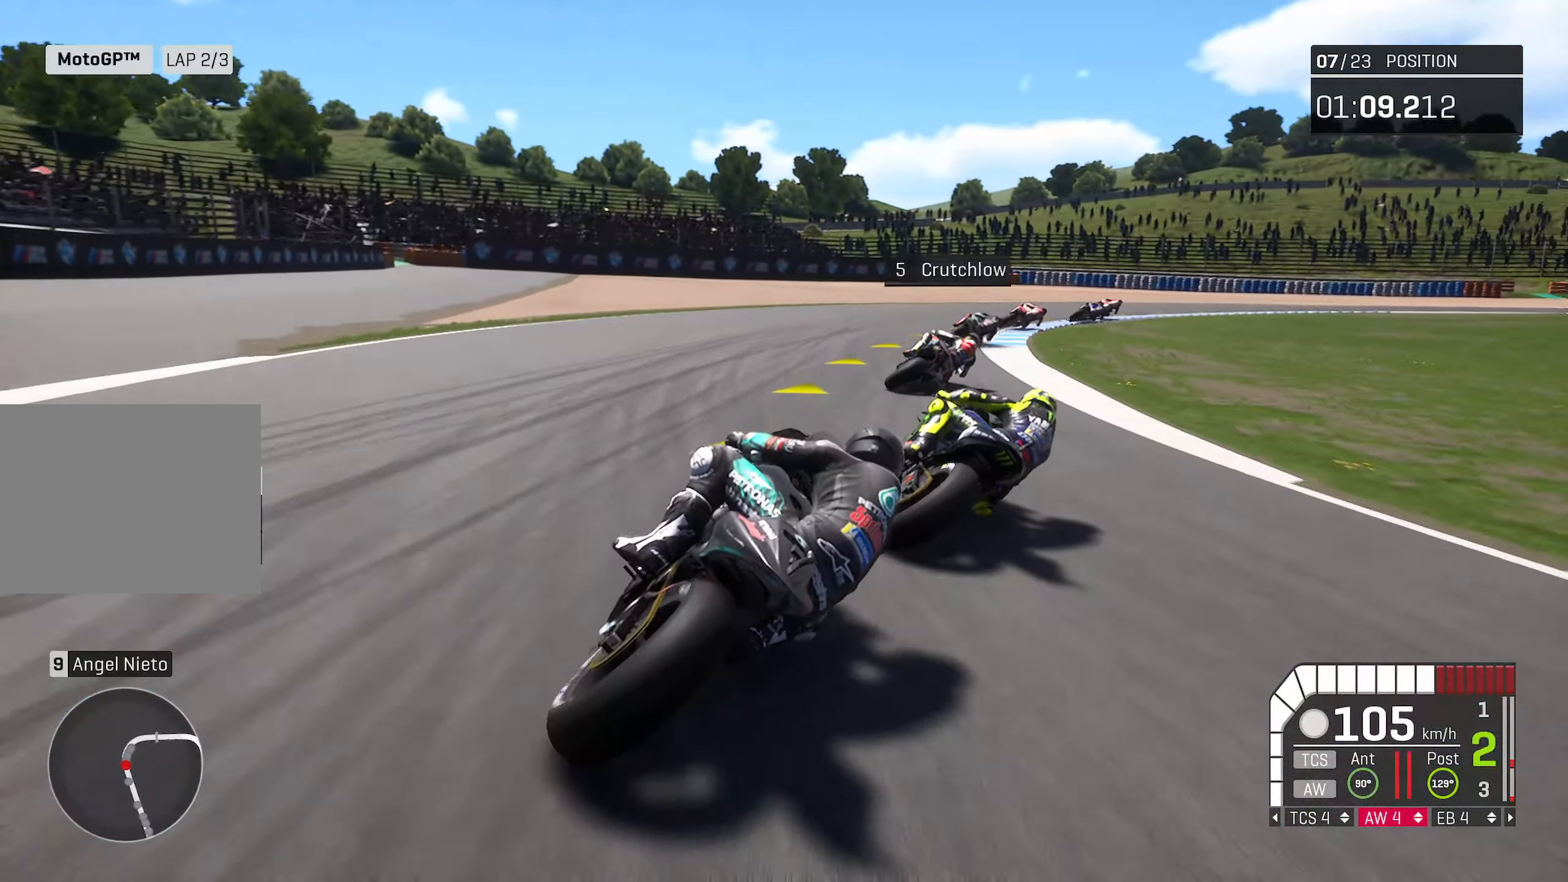
{"buttons": ["R2"], "left_stick": "right", "right_stick": "center", "events": []}
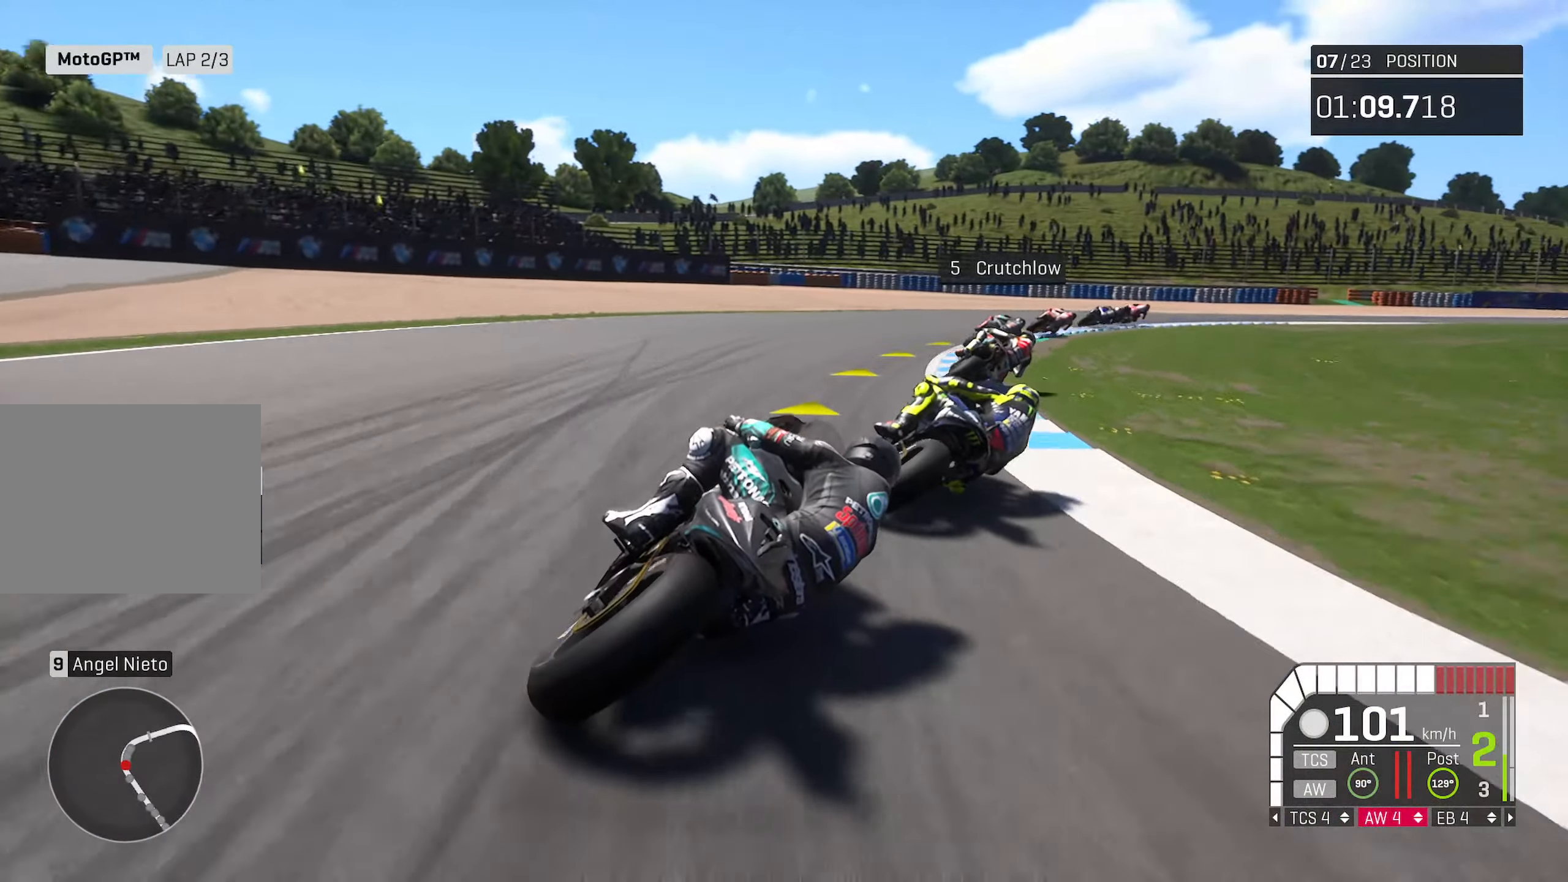
{"buttons": [], "left_stick": "right", "right_stick": "center", "events": [[117, "R2", "up"]]}
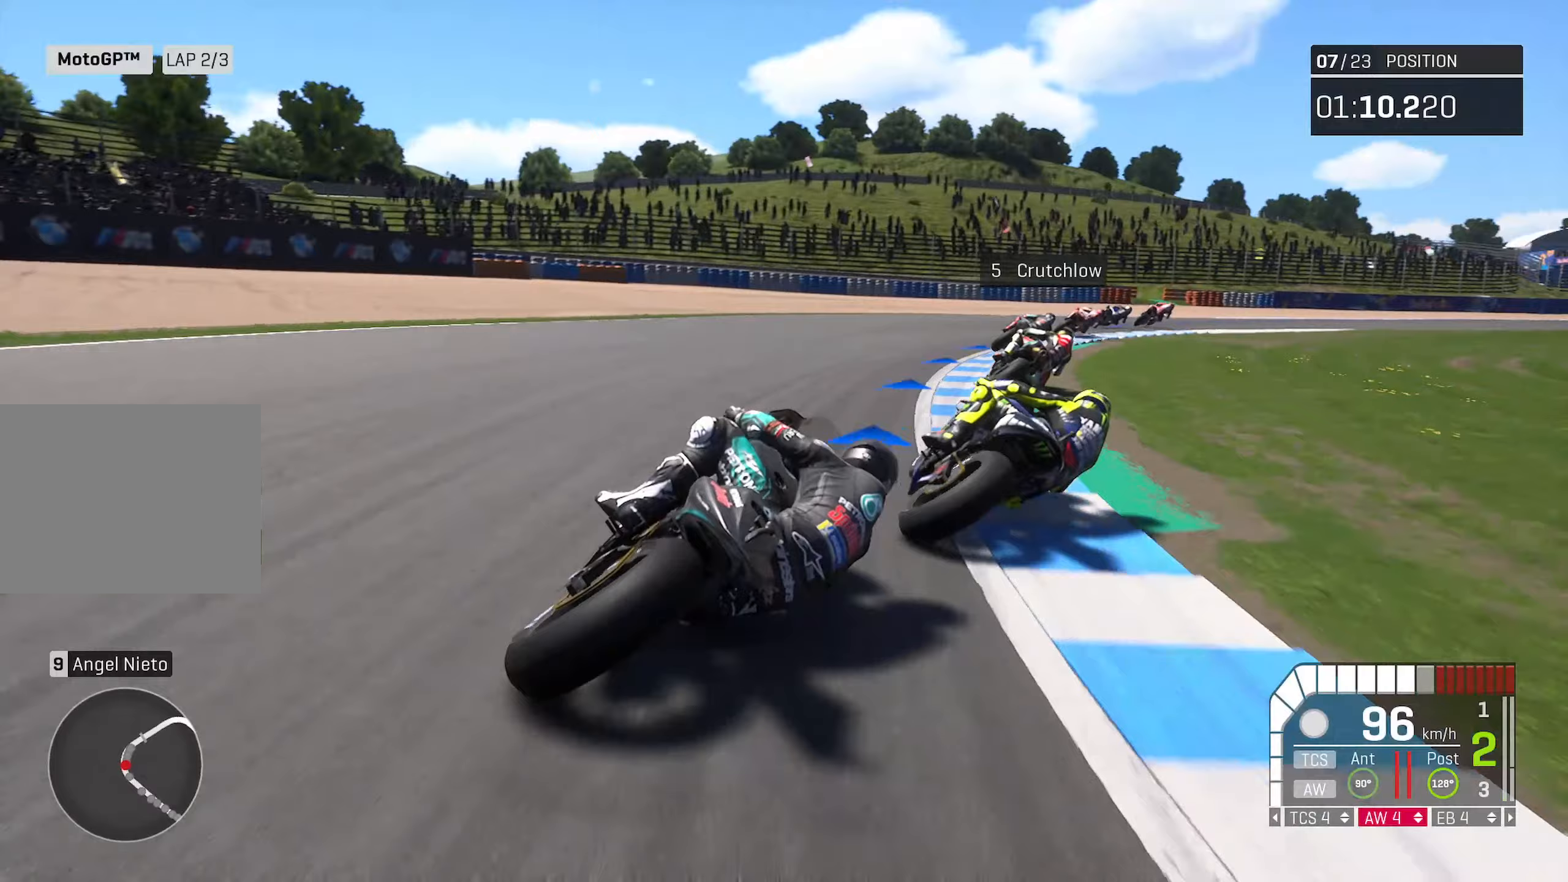
{"buttons": ["R2"], "left_stick": "right", "right_stick": "center", "events": [[100, "R2", "down"]]}
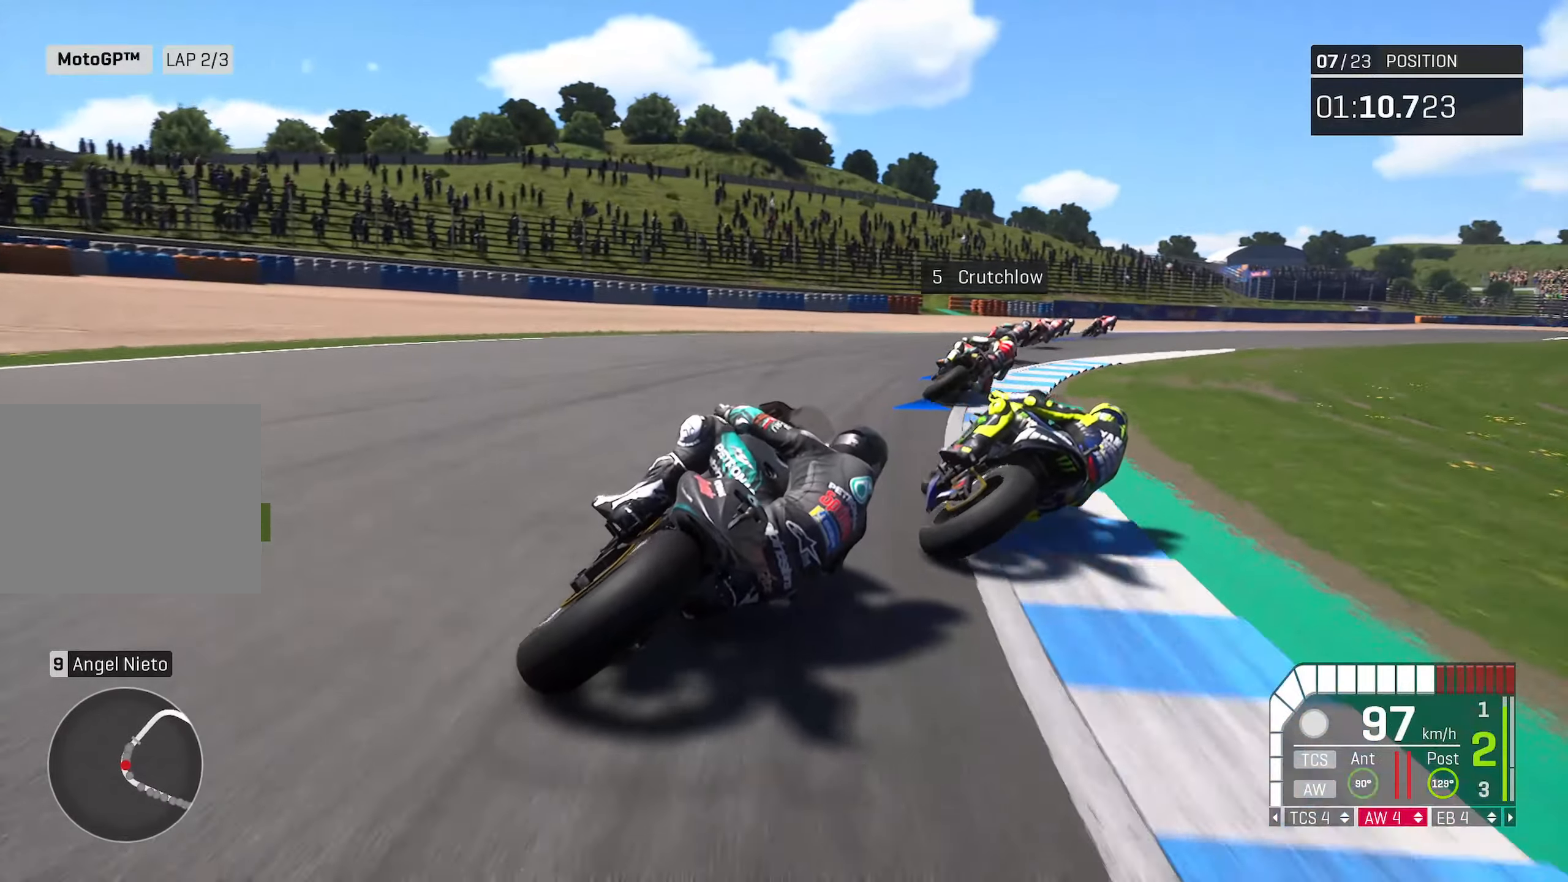
{"buttons": [], "left_stick": "right", "right_stick": "center", "events": [[317, "R2", "up"]]}
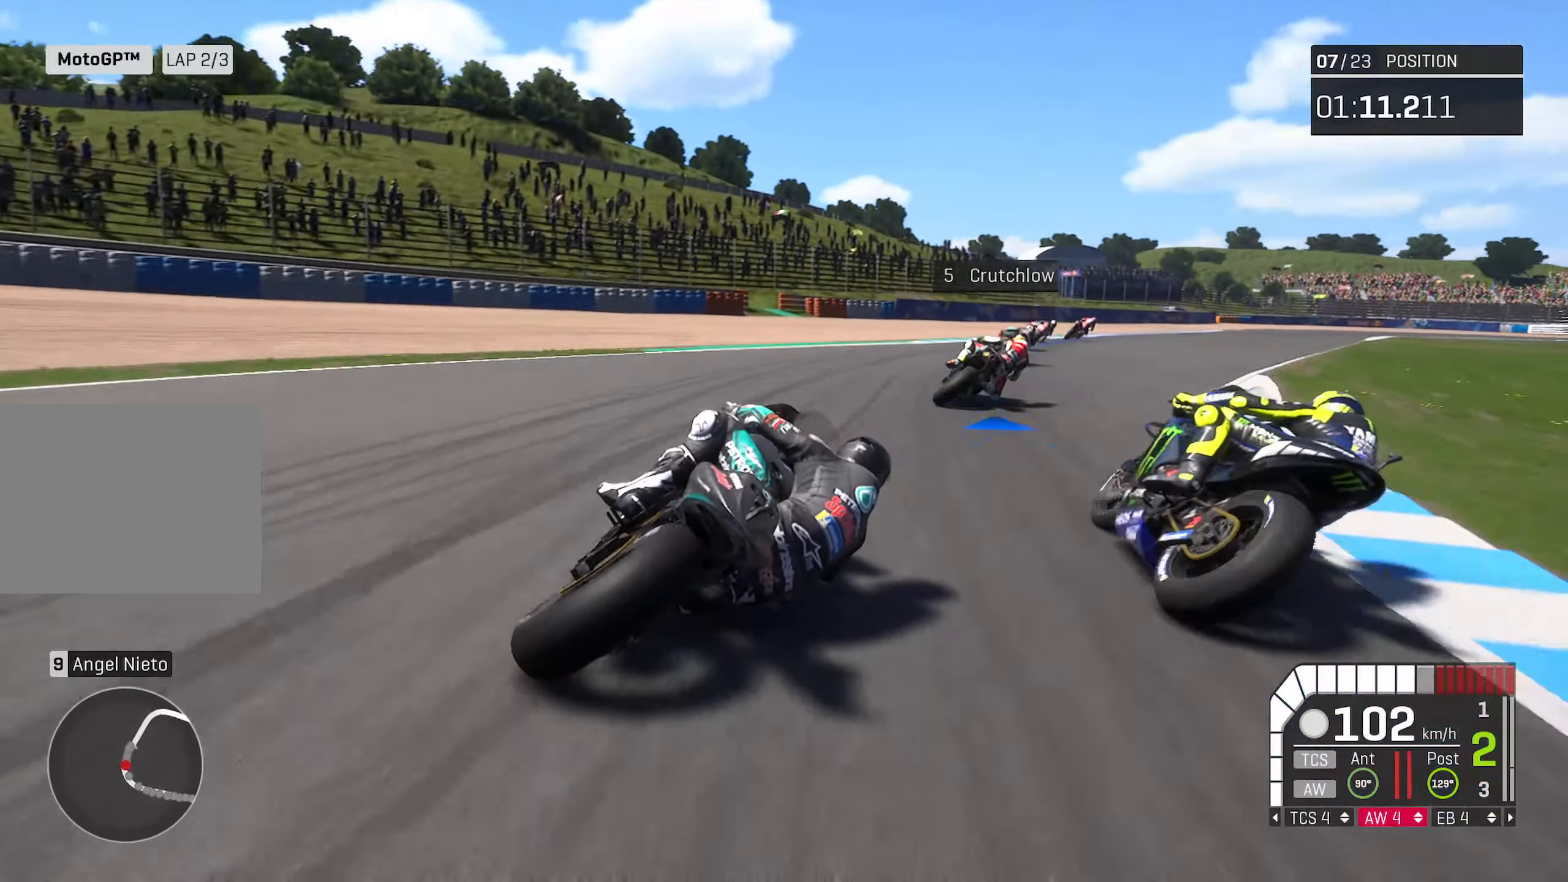
{"buttons": ["R2"], "left_stick": "right", "right_stick": "center", "events": [[250, "R2", "down"]]}
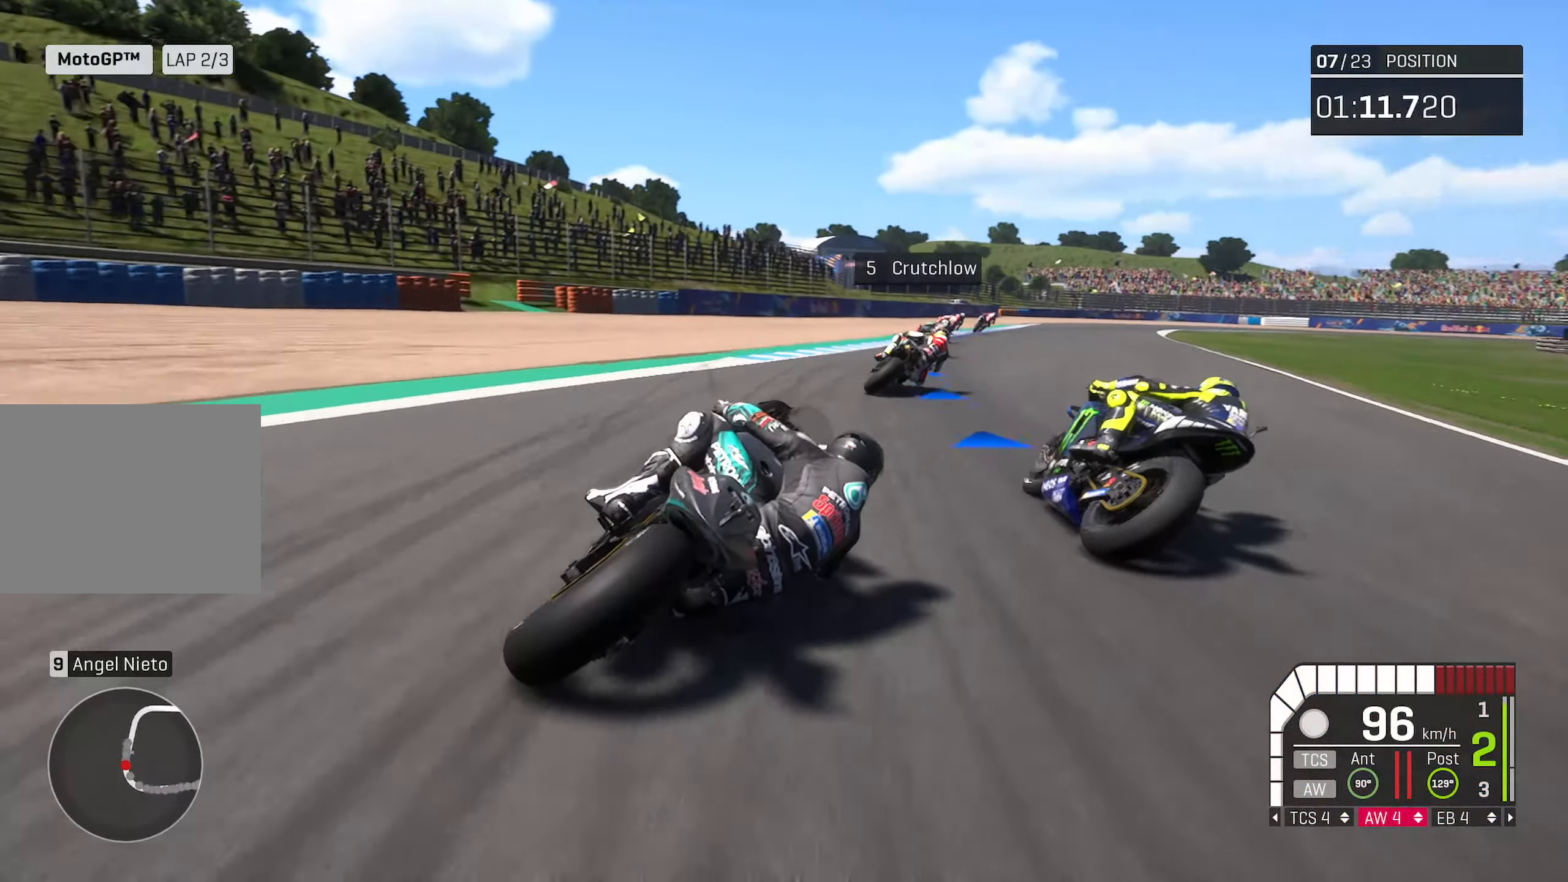
{"buttons": ["R2"], "left_stick": "center", "right_stick": "center", "events": [[217, "left_stick", "center"]]}
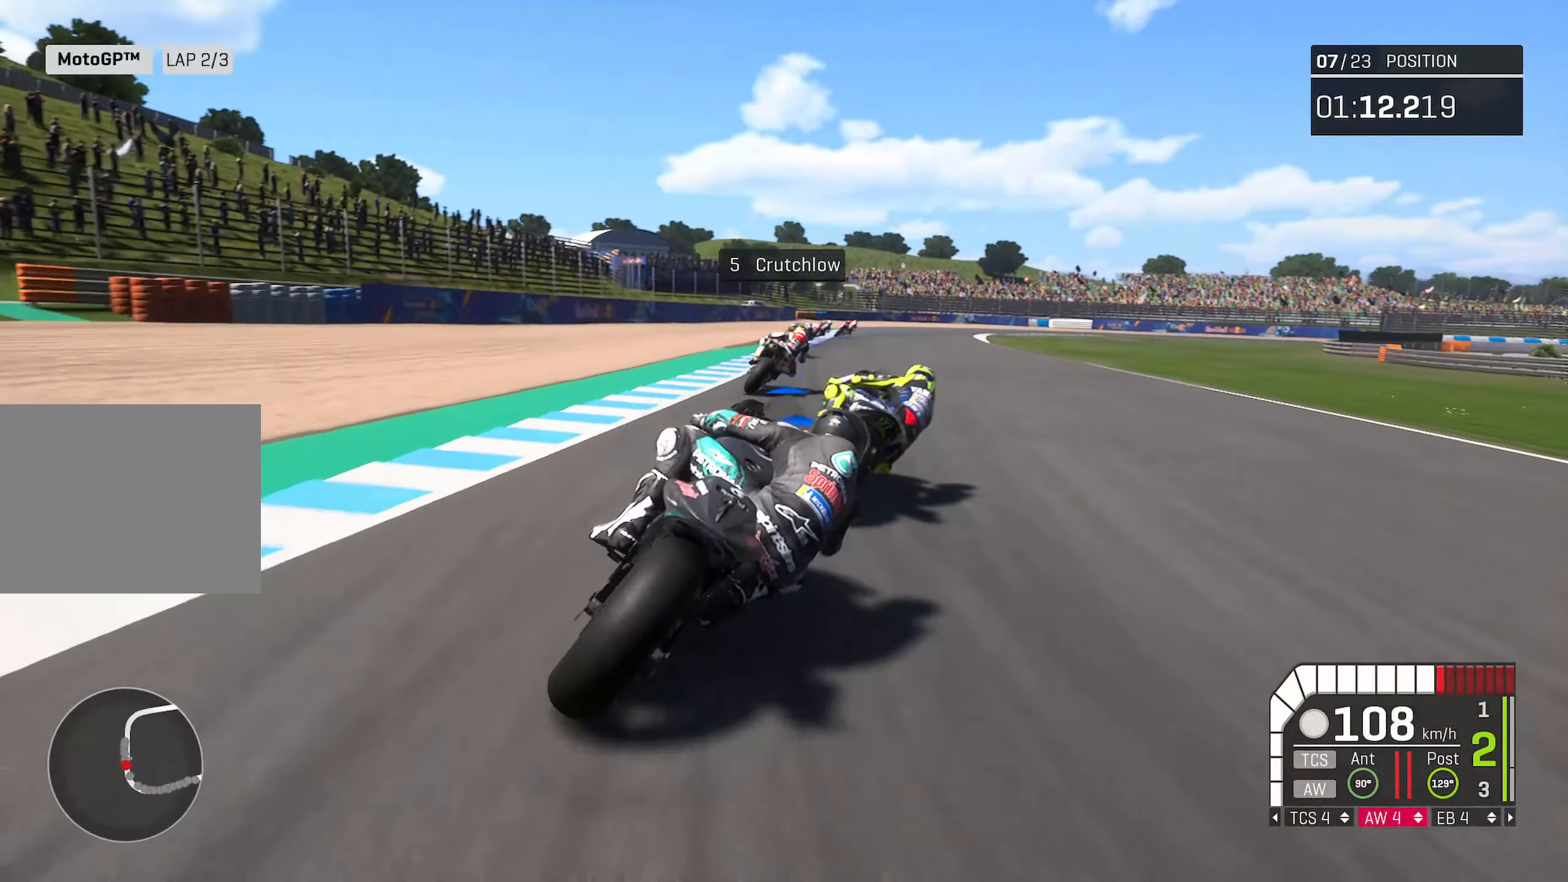
{"buttons": ["R2"], "left_stick": "center", "right_stick": "center", "events": [[317, "left_stick", "right"], [383, "left_stick", "center"]]}
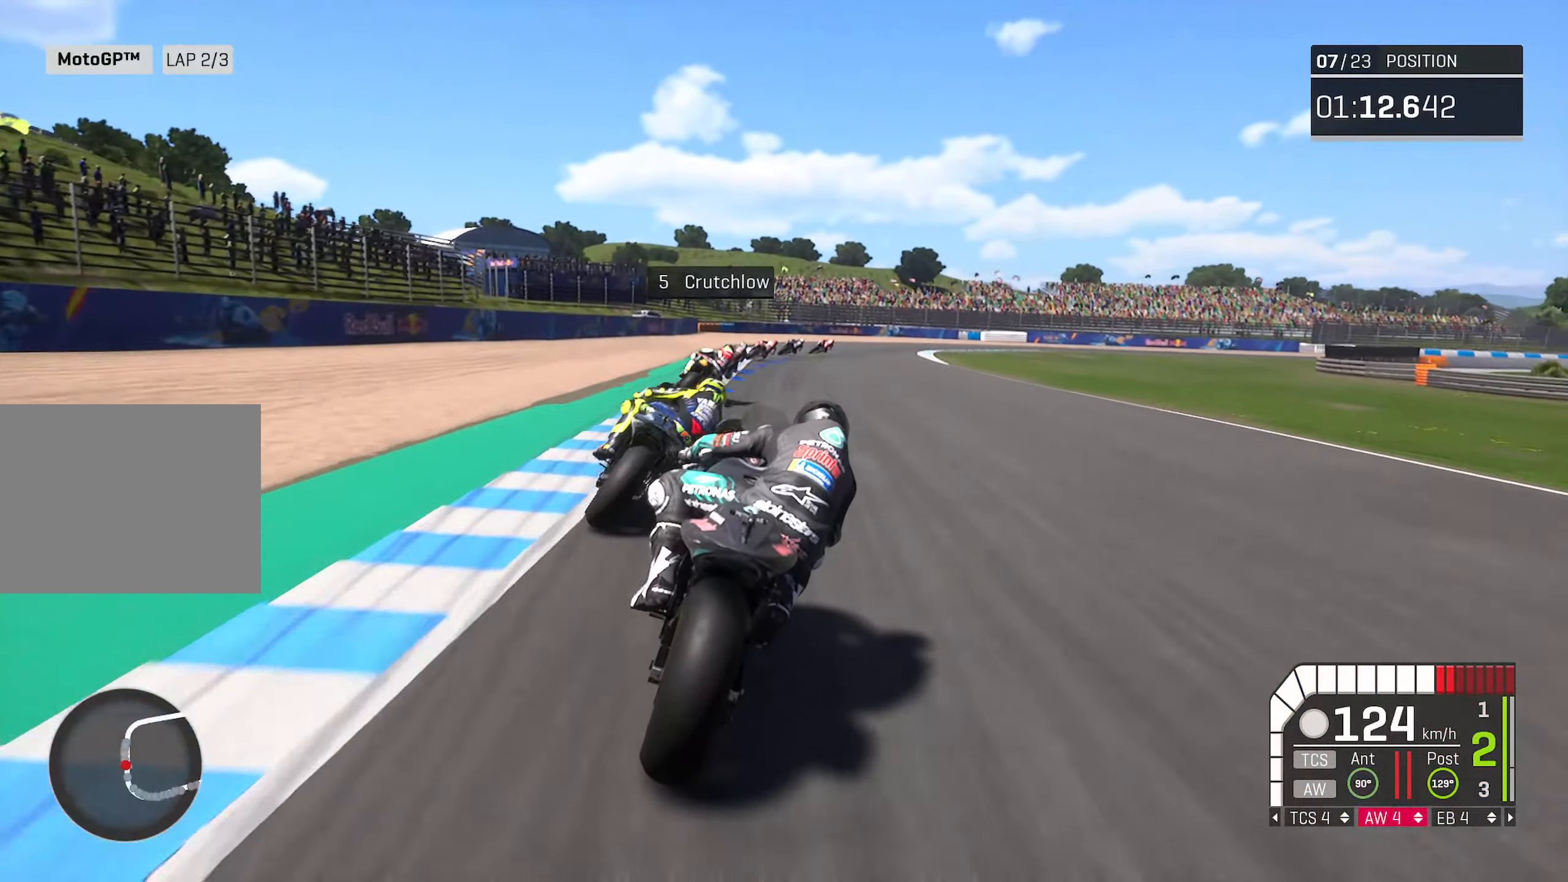
{"buttons": [], "left_stick": "right", "right_stick": "center", "events": [[283, "left_stick", "right"], [500, "R2", "up"]]}
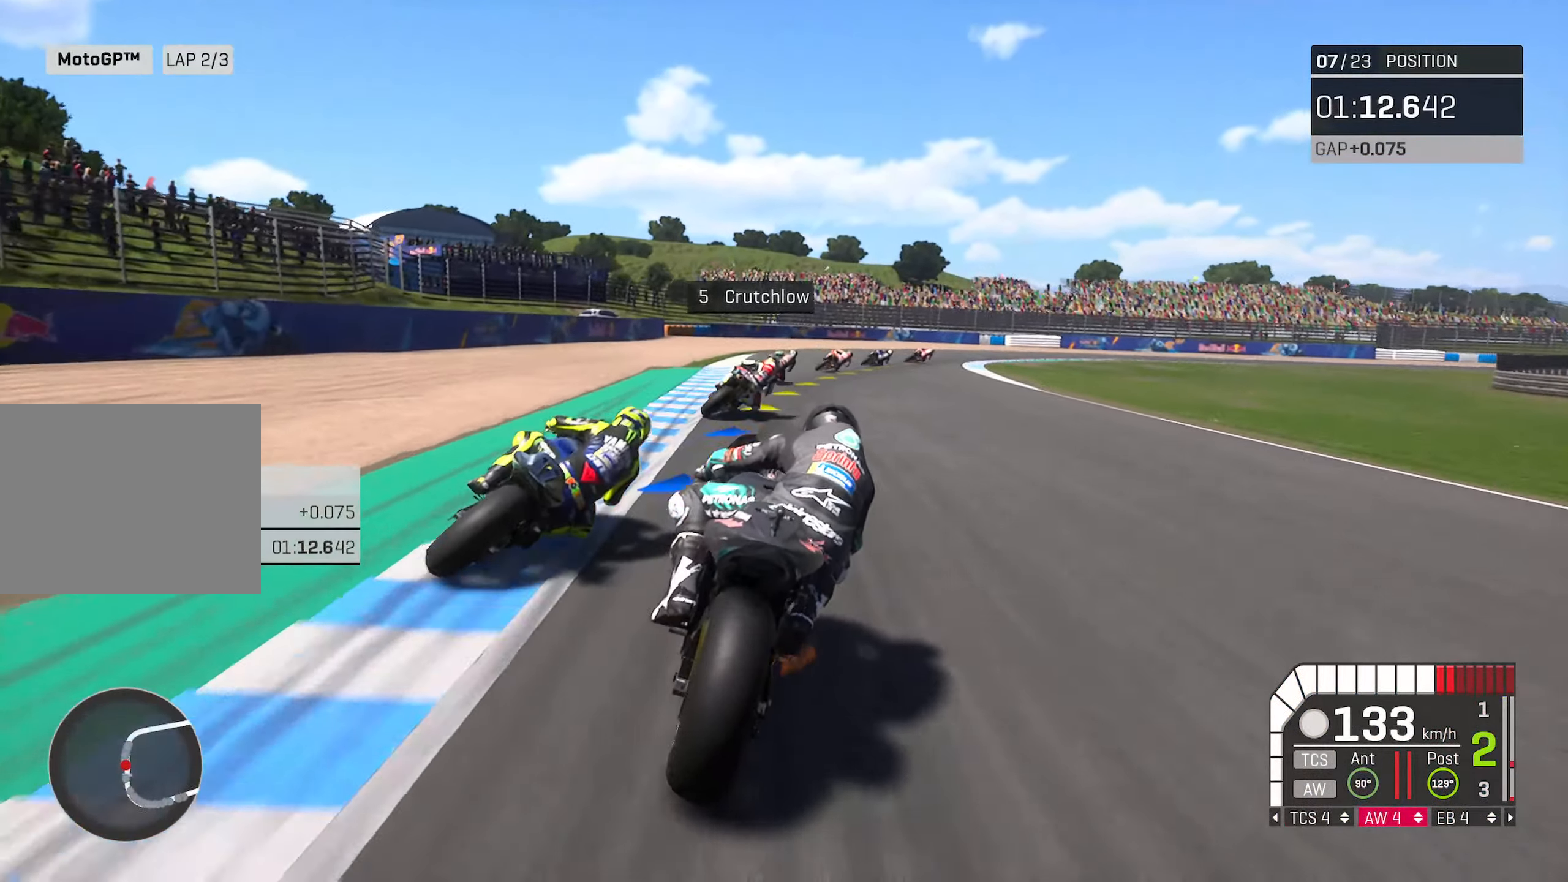
{"buttons": [], "left_stick": "right", "right_stick": "center", "events": []}
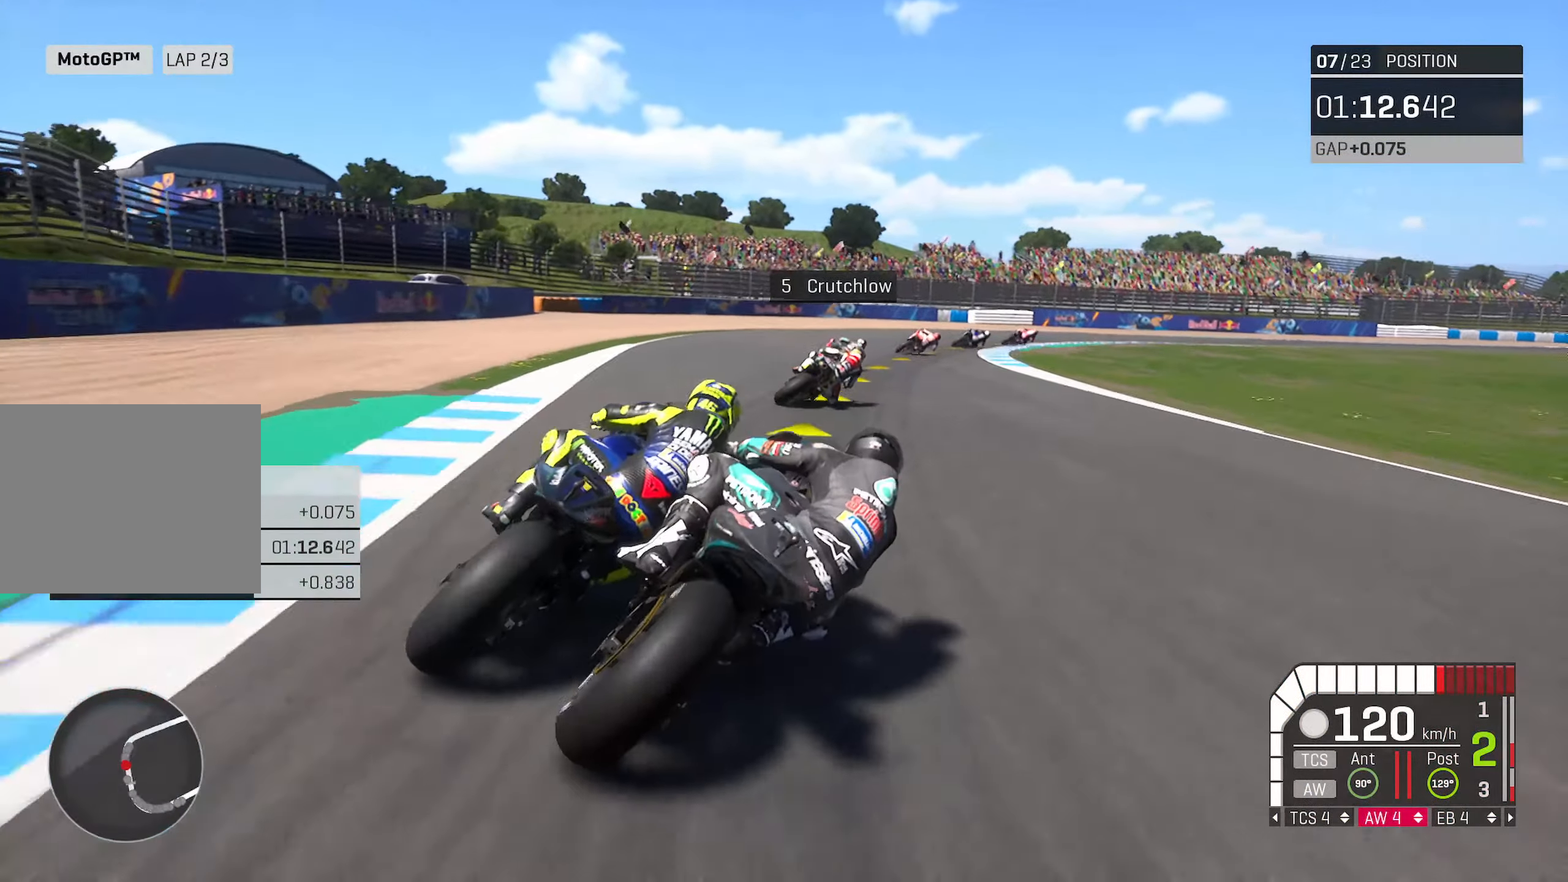
{"buttons": ["R2"], "left_stick": "right", "right_stick": "center", "events": [[183, "R2", "down"]]}
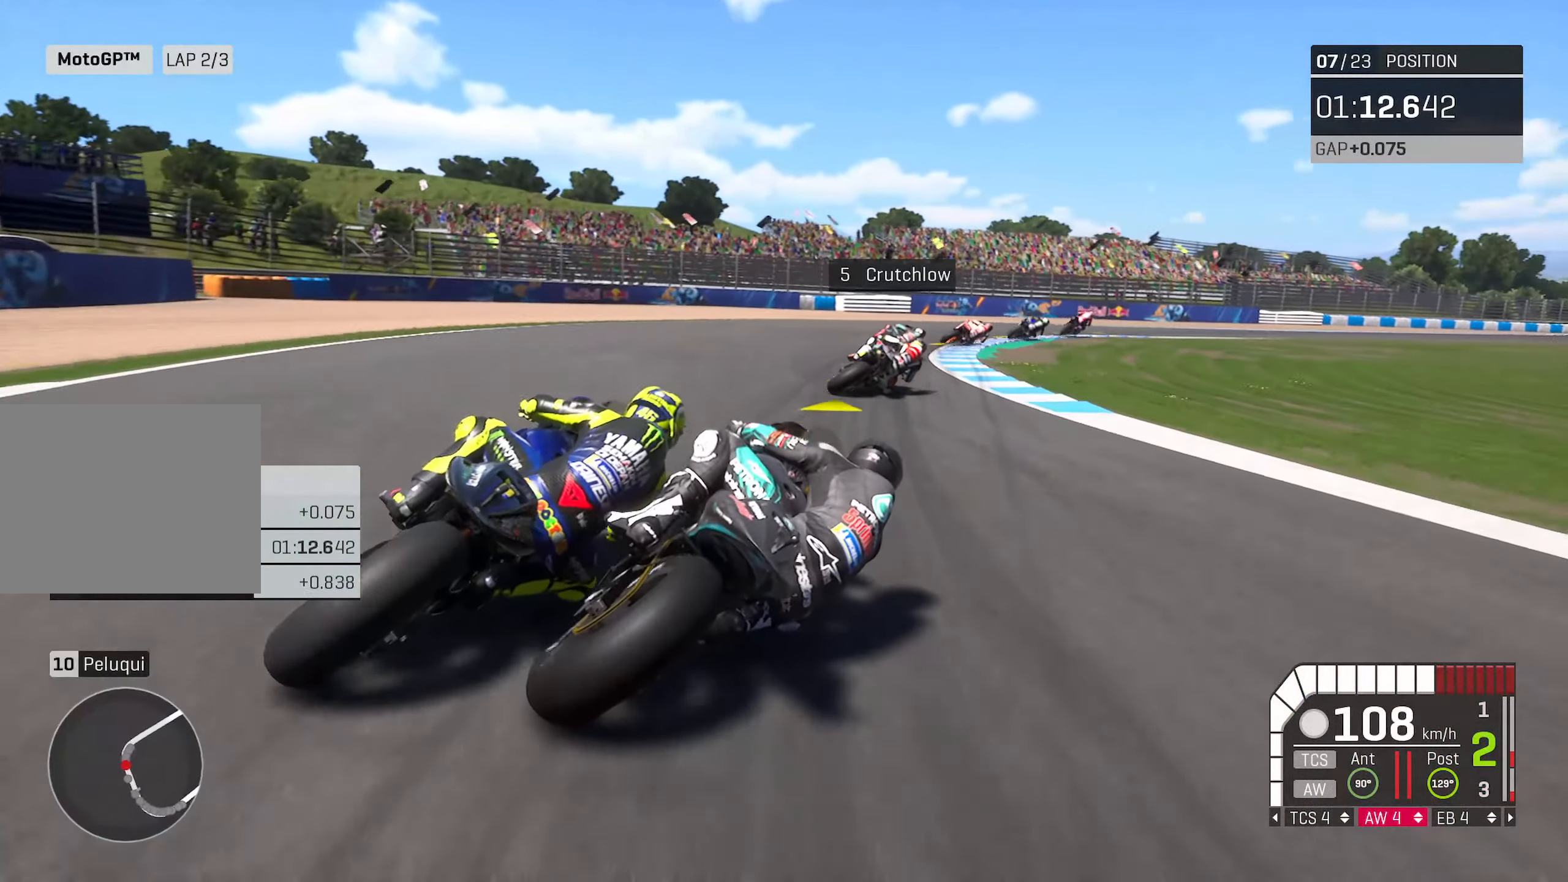
{"buttons": ["R2"], "left_stick": "right", "right_stick": "center", "events": [[33, "R2", "up"], [333, "R2", "down"]]}
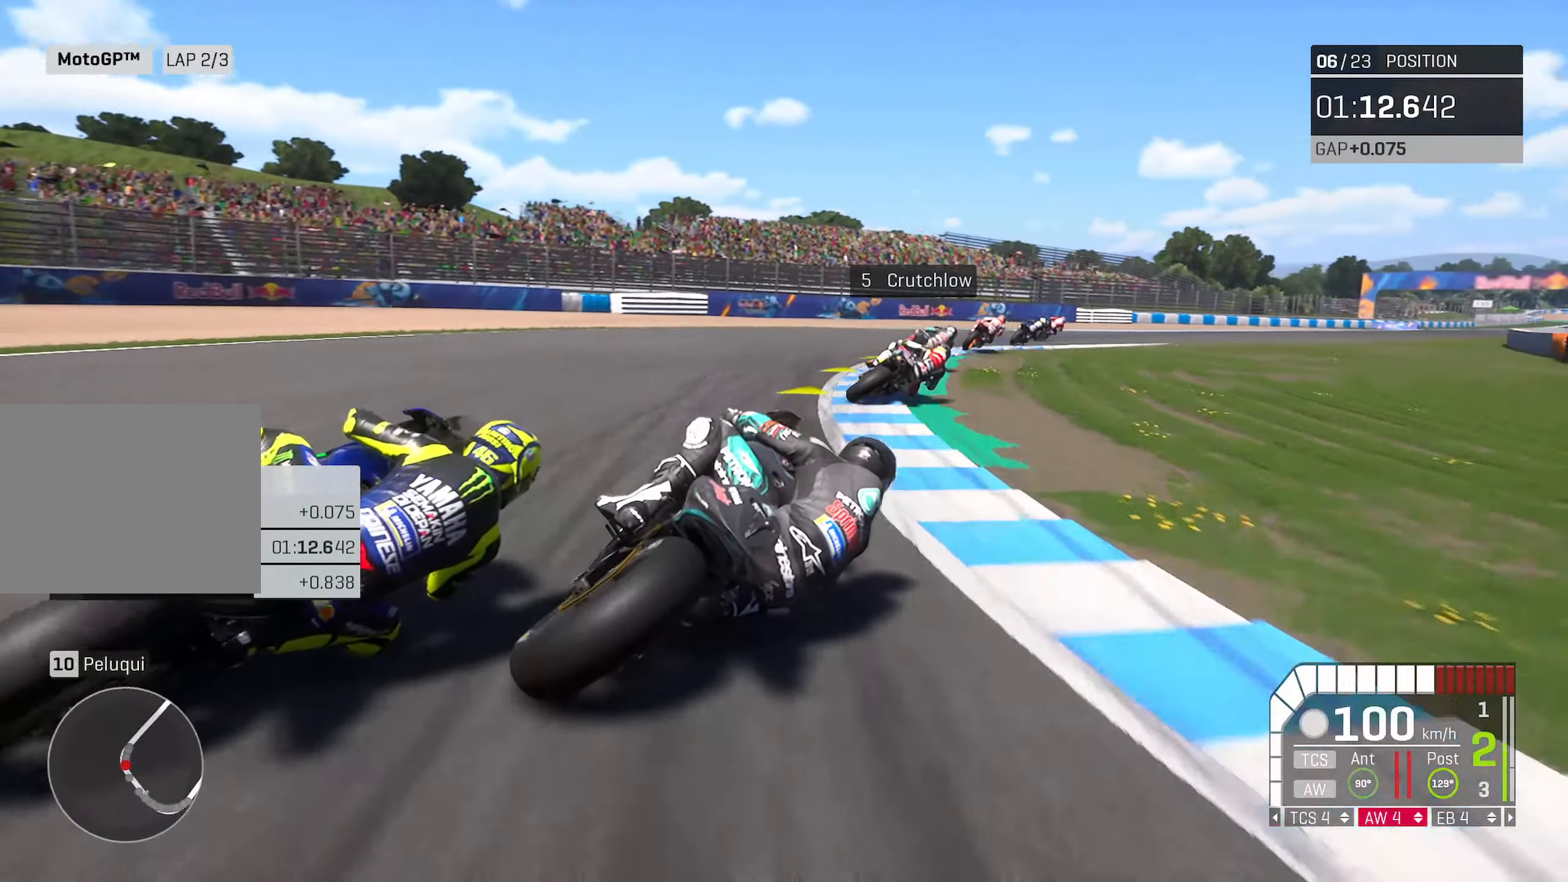
{"buttons": [], "left_stick": "right", "right_stick": "center", "events": [[367, "R2", "up"]]}